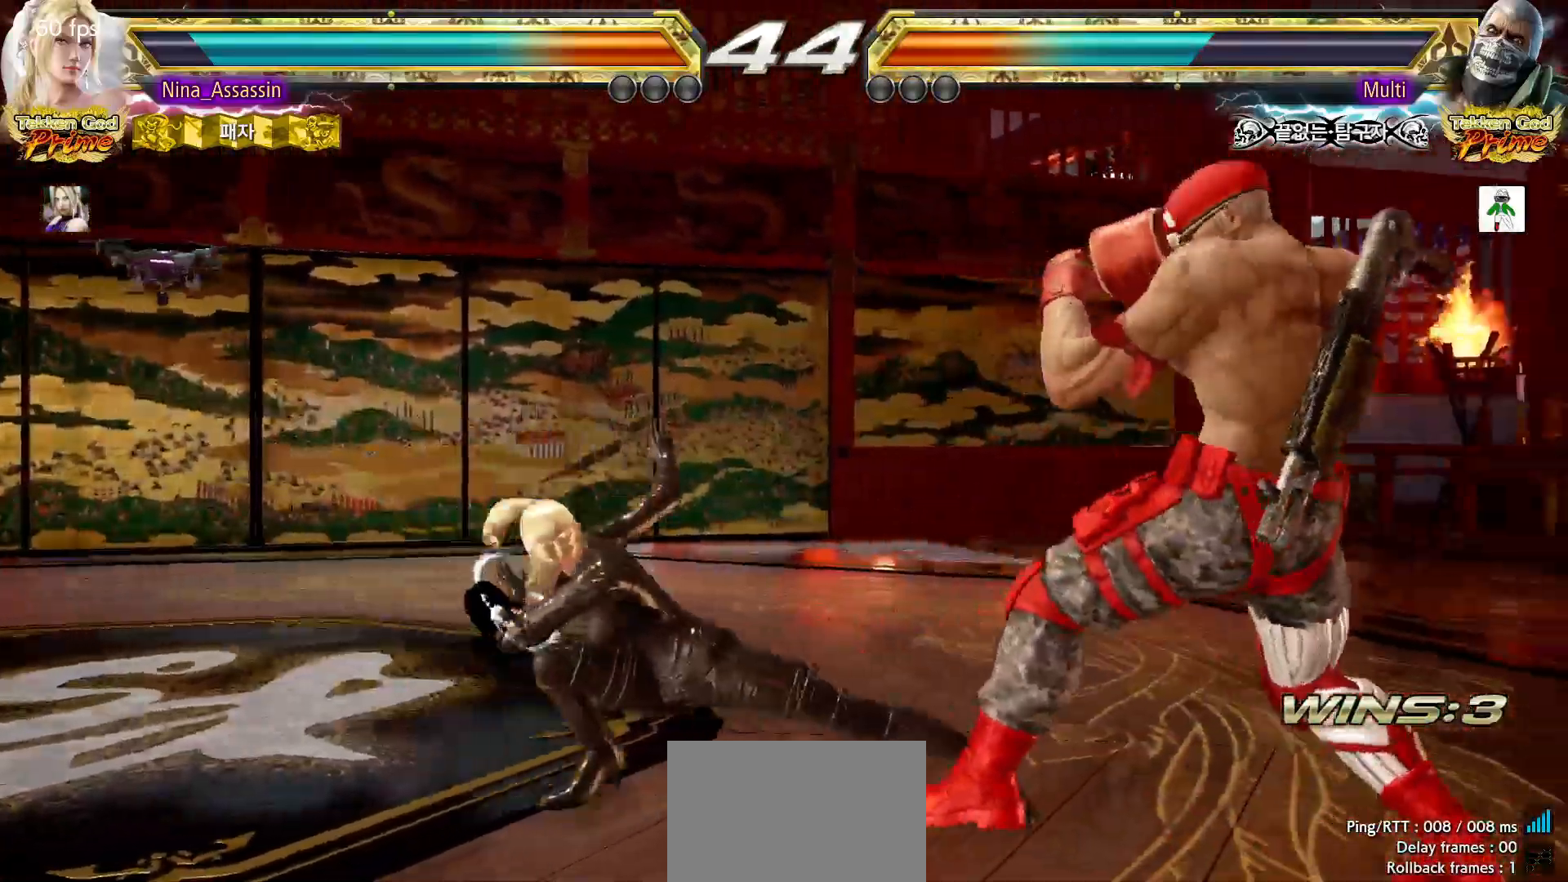
Gameplay with a controller (arcade stick); each line is a JSON object with the inputs held at the frame after it (dt_ms = milliseconds from this image to that frame). "events" lists button and stick changes between this image and that frame as [ms after this image, input, new state], when the widget could be followed in between. Not read: L3 R3.
{"dt_ms": 500, "buttons": [], "left_stick": "left", "events": [[17, "TRIANGLE", "up"], [233, "left_stick", "left"]]}
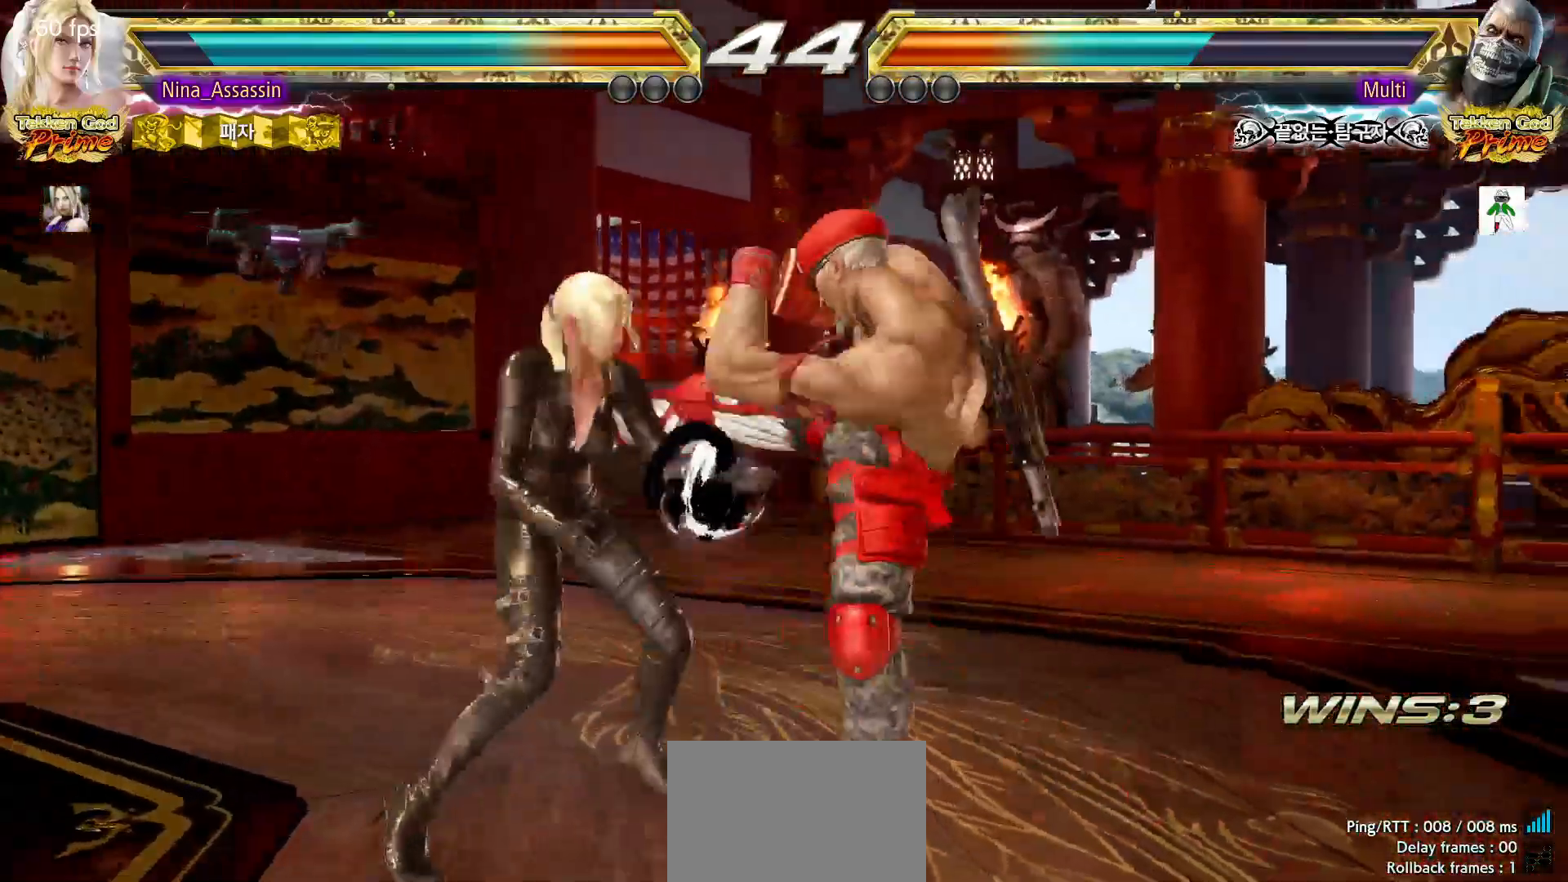
{"dt_ms": 500, "buttons": [], "left_stick": "center", "events": [[400, "left_stick", "center"]]}
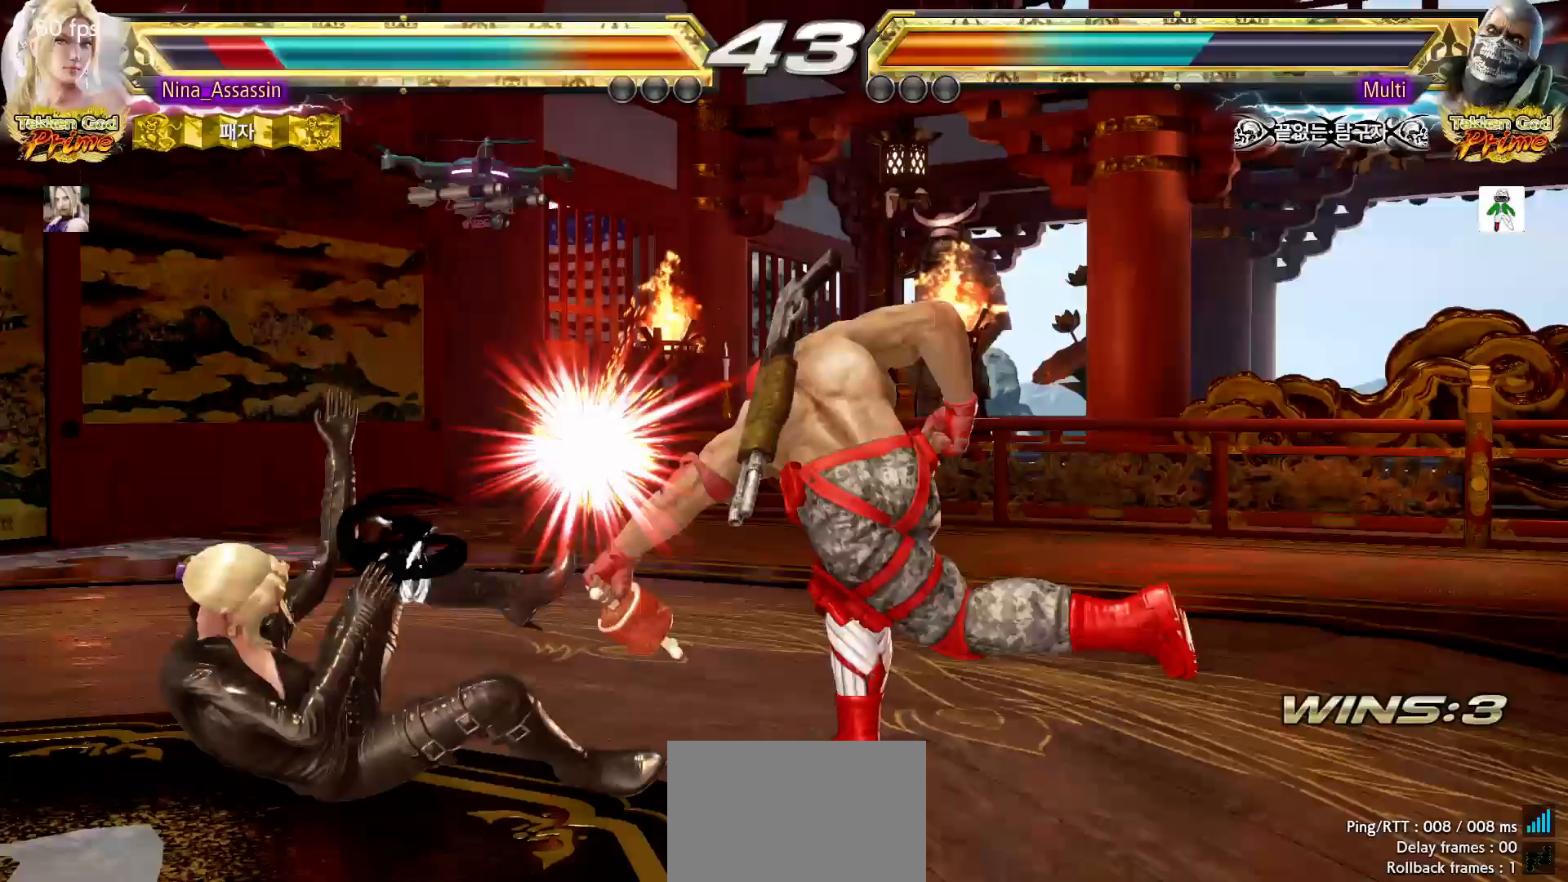
{"dt_ms": 500, "buttons": [], "left_stick": "center", "events": []}
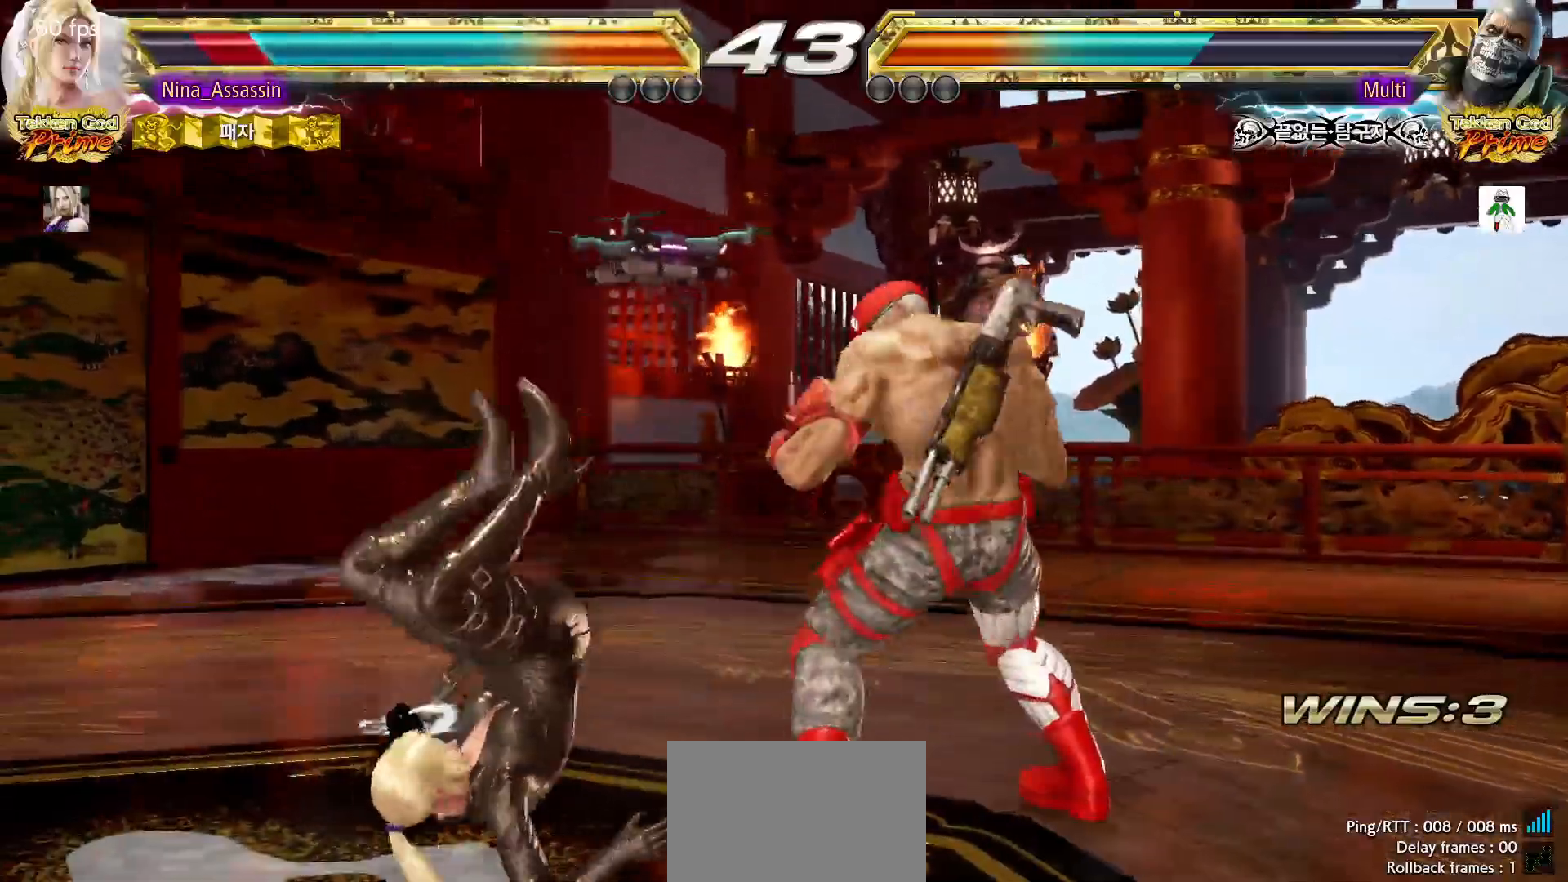
{"dt_ms": 500, "buttons": ["SQUARE"], "left_stick": "center", "events": [[67, "TRIANGLE", "down"], [117, "TRIANGLE", "up"], [133, "SQUARE", "down"], [200, "SQUARE", "up"], [233, "TRIANGLE", "down"], [300, "TRIANGLE", "up"], [317, "SQUARE", "down"], [367, "SQUARE", "up"], [417, "TRIANGLE", "down"], [483, "TRIANGLE", "up"], [500, "SQUARE", "down"]]}
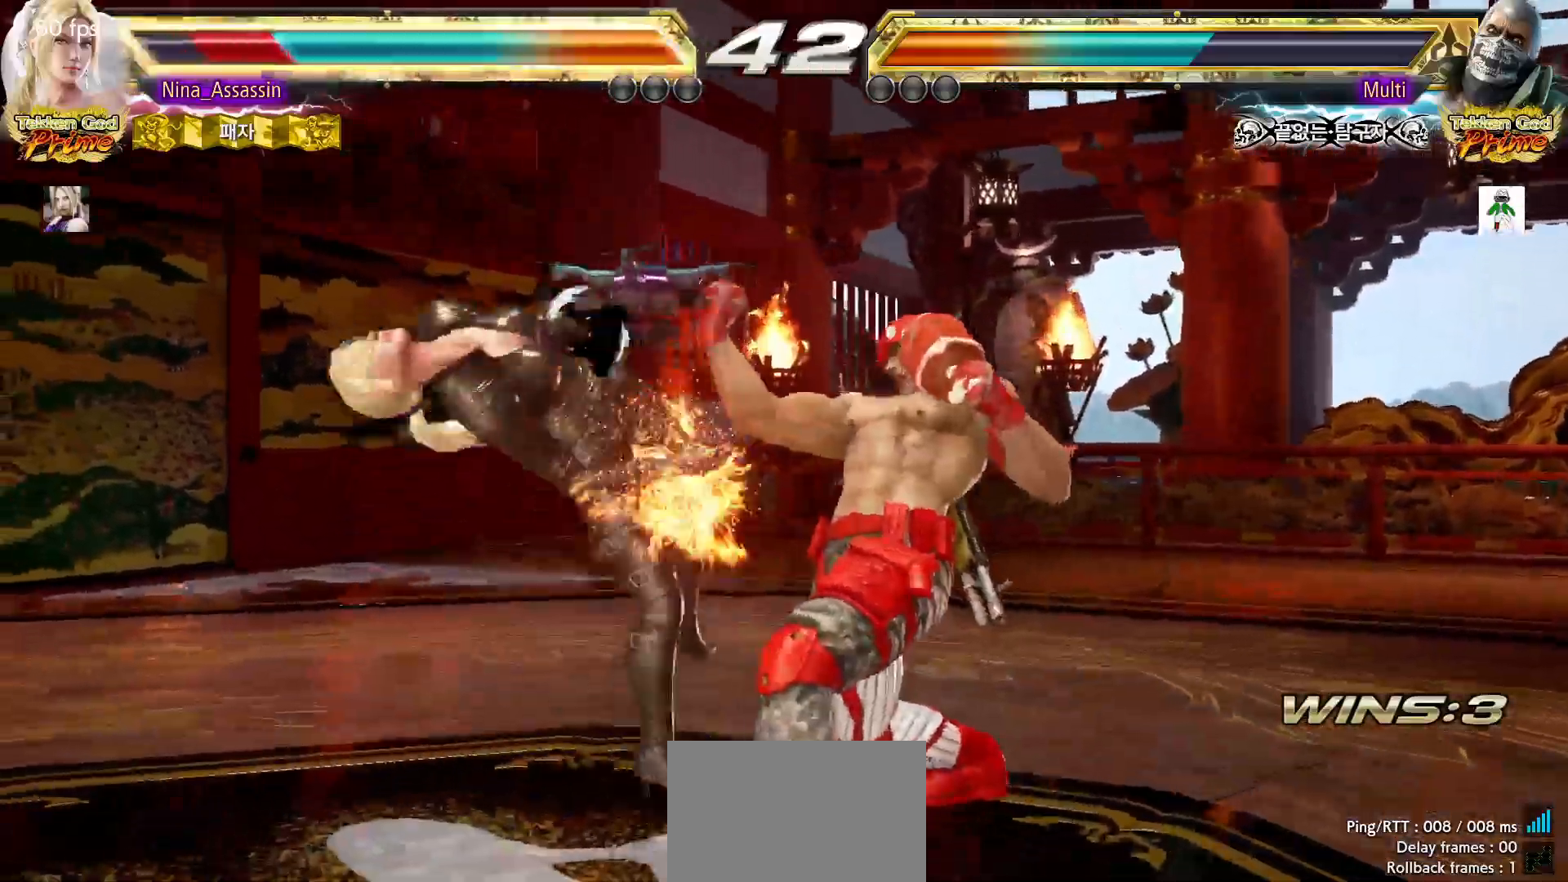
{"dt_ms": 500, "buttons": ["TRIANGLE"], "left_stick": "center", "events": [[50, "SQUARE", "up"], [100, "TRIANGLE", "down"], [150, "TRIANGLE", "up"], [183, "SQUARE", "down"], [233, "SQUARE", "up"], [283, "TRIANGLE", "down"], [333, "TRIANGLE", "up"], [367, "SQUARE", "down"], [417, "SQUARE", "up"], [467, "TRIANGLE", "down"]]}
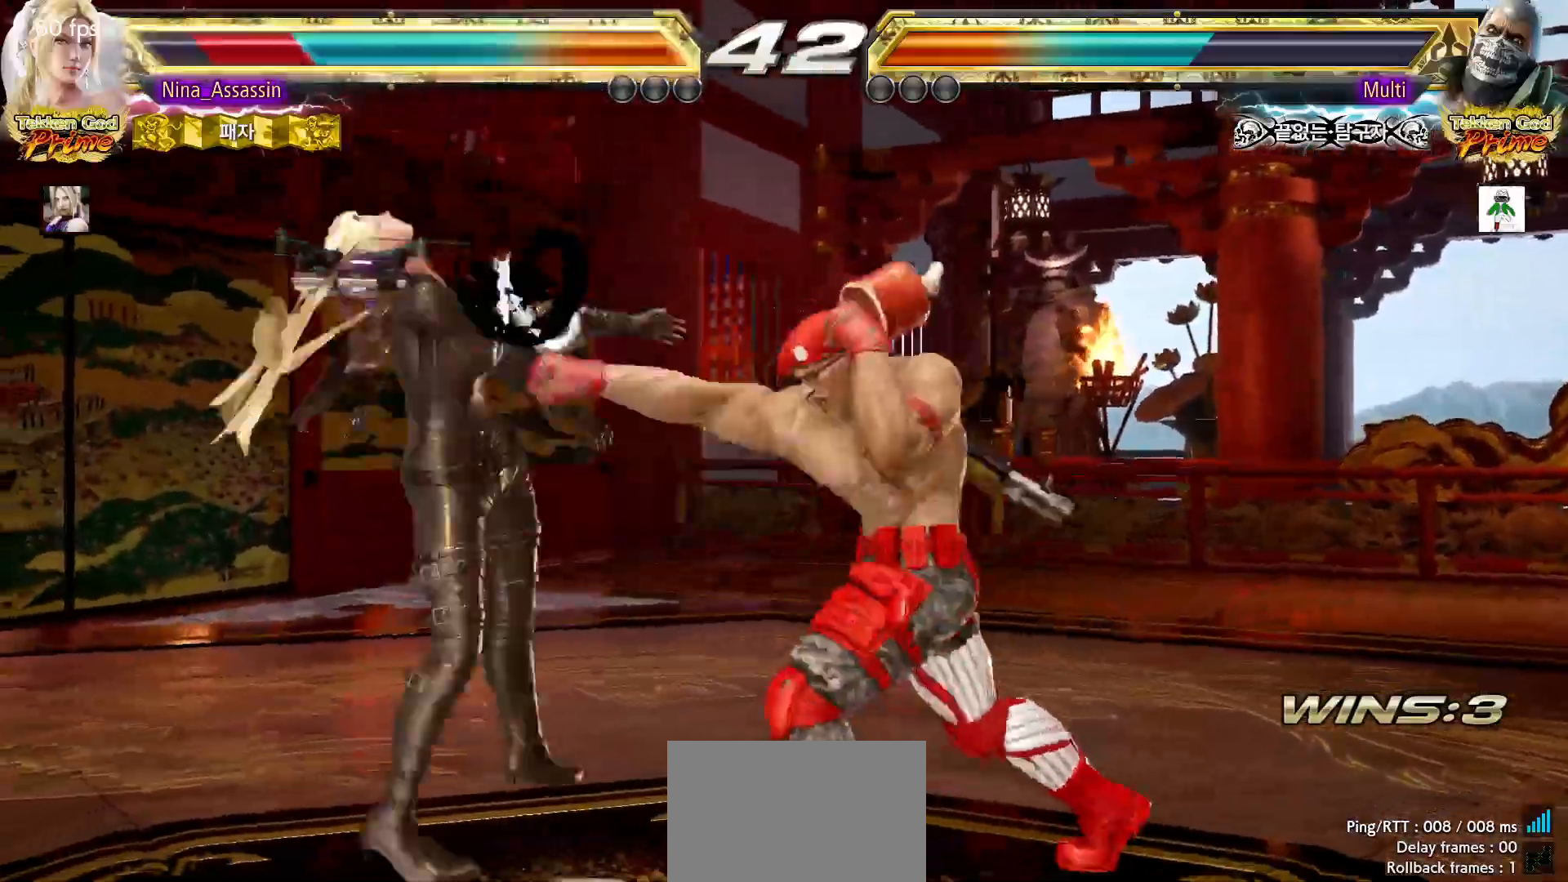
{"dt_ms": 500, "buttons": ["CIRCLE"], "left_stick": "center", "events": [[17, "TRIANGLE", "up"], [50, "SQUARE", "down"], [83, "SQUARE", "up"], [150, "CIRCLE", "down"], [200, "CIRCLE", "up"], [233, "CROSS", "down"], [283, "CROSS", "up"], [317, "CIRCLE", "down"], [350, "CIRCLE", "up"], [400, "CROSS", "down"], [433, "CROSS", "up"], [467, "CIRCLE", "down"]]}
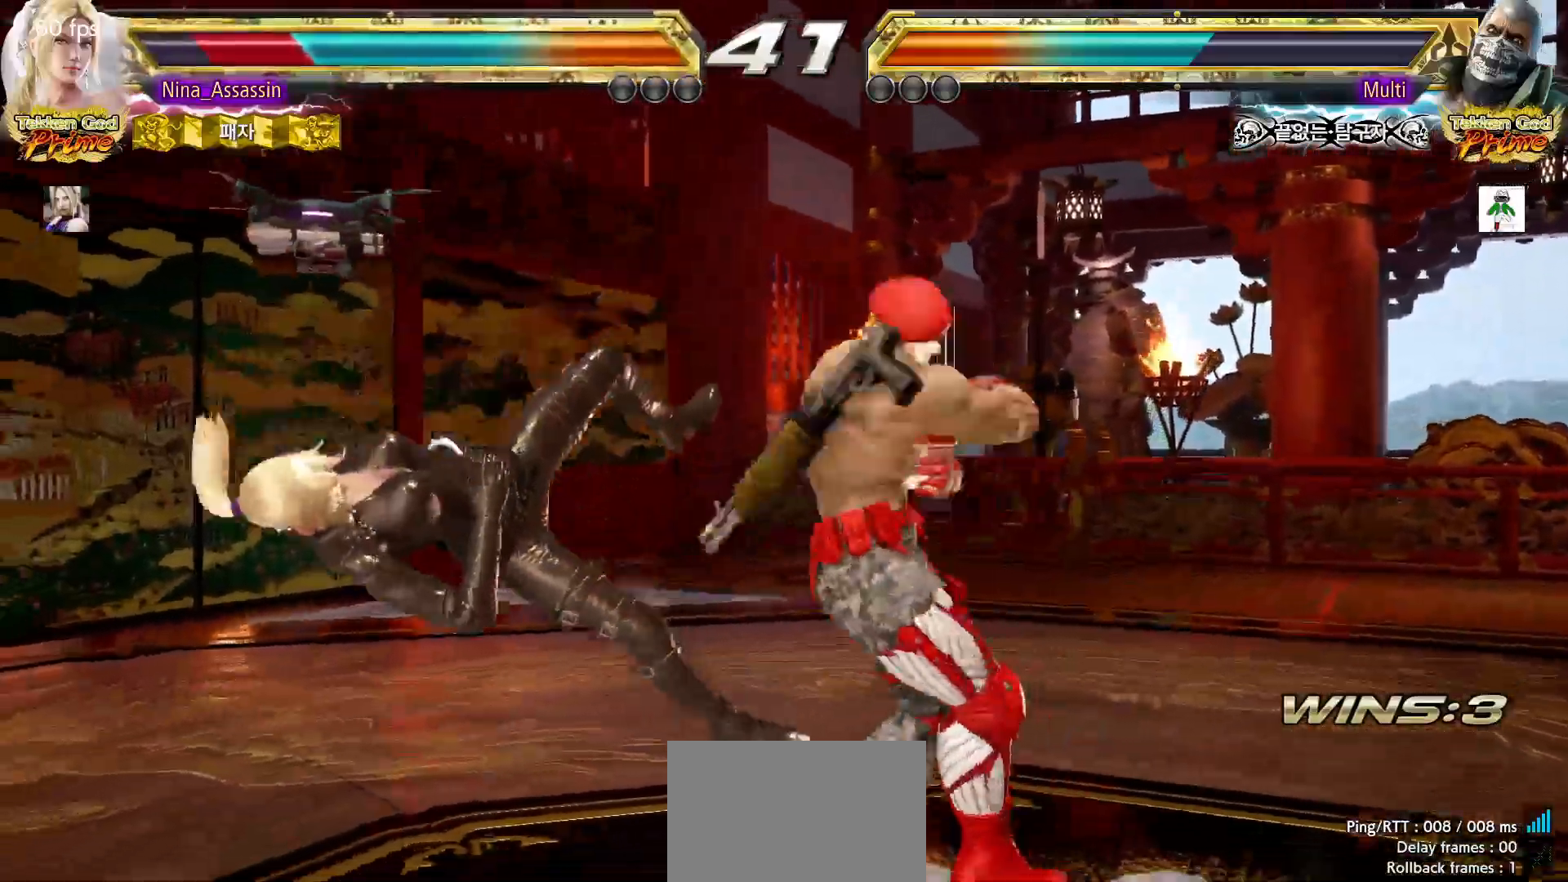
{"dt_ms": 500, "buttons": ["CIRCLE"], "left_stick": "center"}
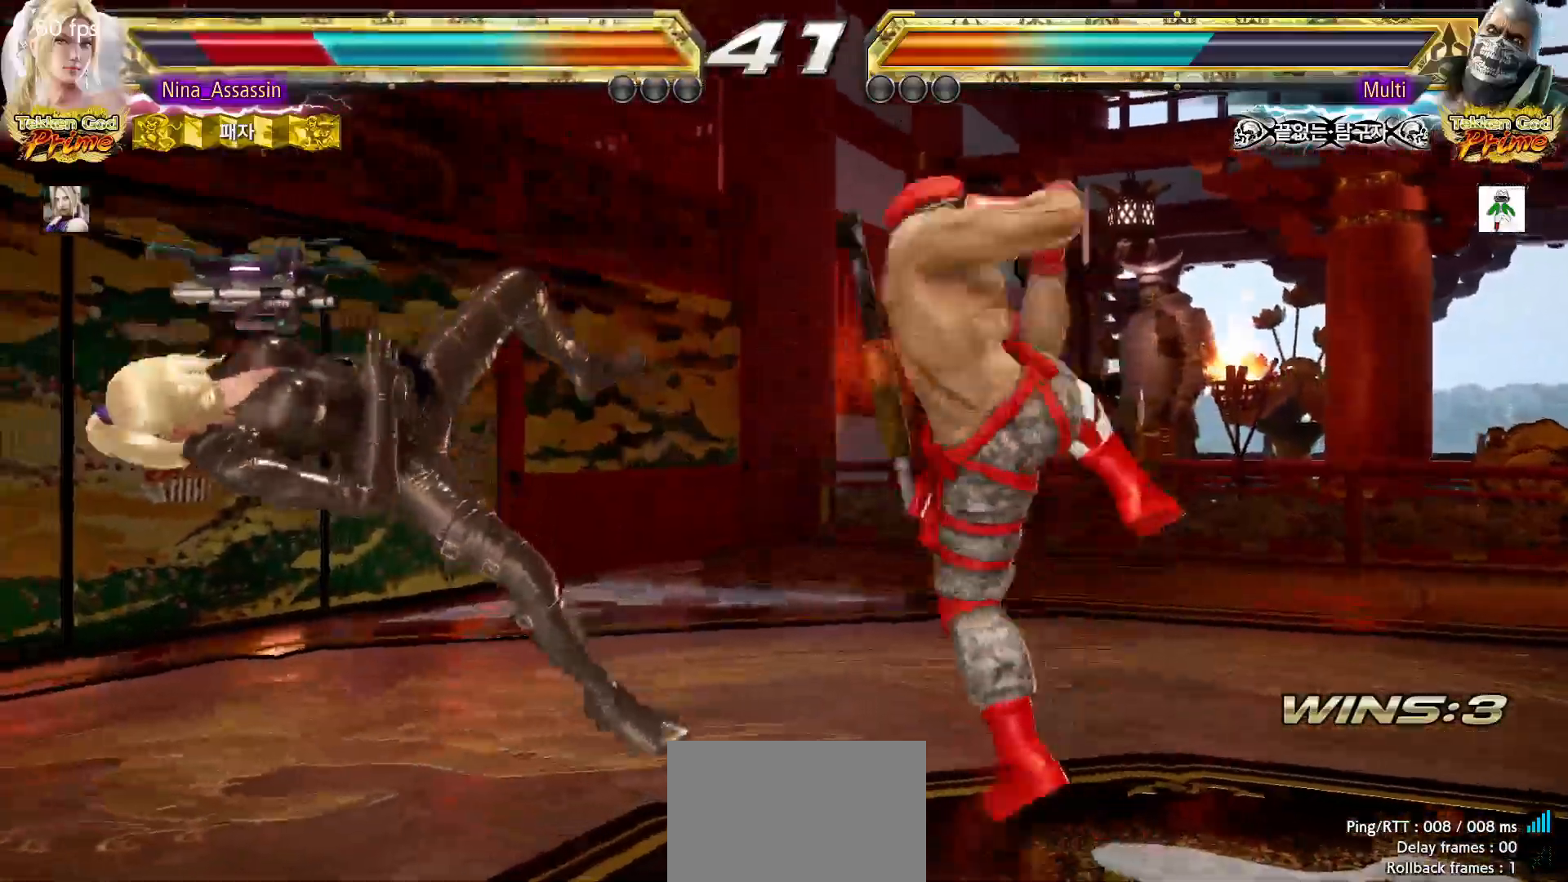
{"dt_ms": 500, "buttons": ["CIRCLE"], "left_stick": "center", "events": [[50, "CIRCLE", "up"], [83, "CROSS", "down"], [133, "CROSS", "up"], [167, "CIRCLE", "down"], [233, "CIRCLE", "up"], [267, "CROSS", "down"], [317, "CROSS", "up"], [350, "CIRCLE", "down"], [417, "CIRCLE", "up"], [450, "CROSS", "down"], [483, "CROSS", "up"], [500, "CIRCLE", "down"]]}
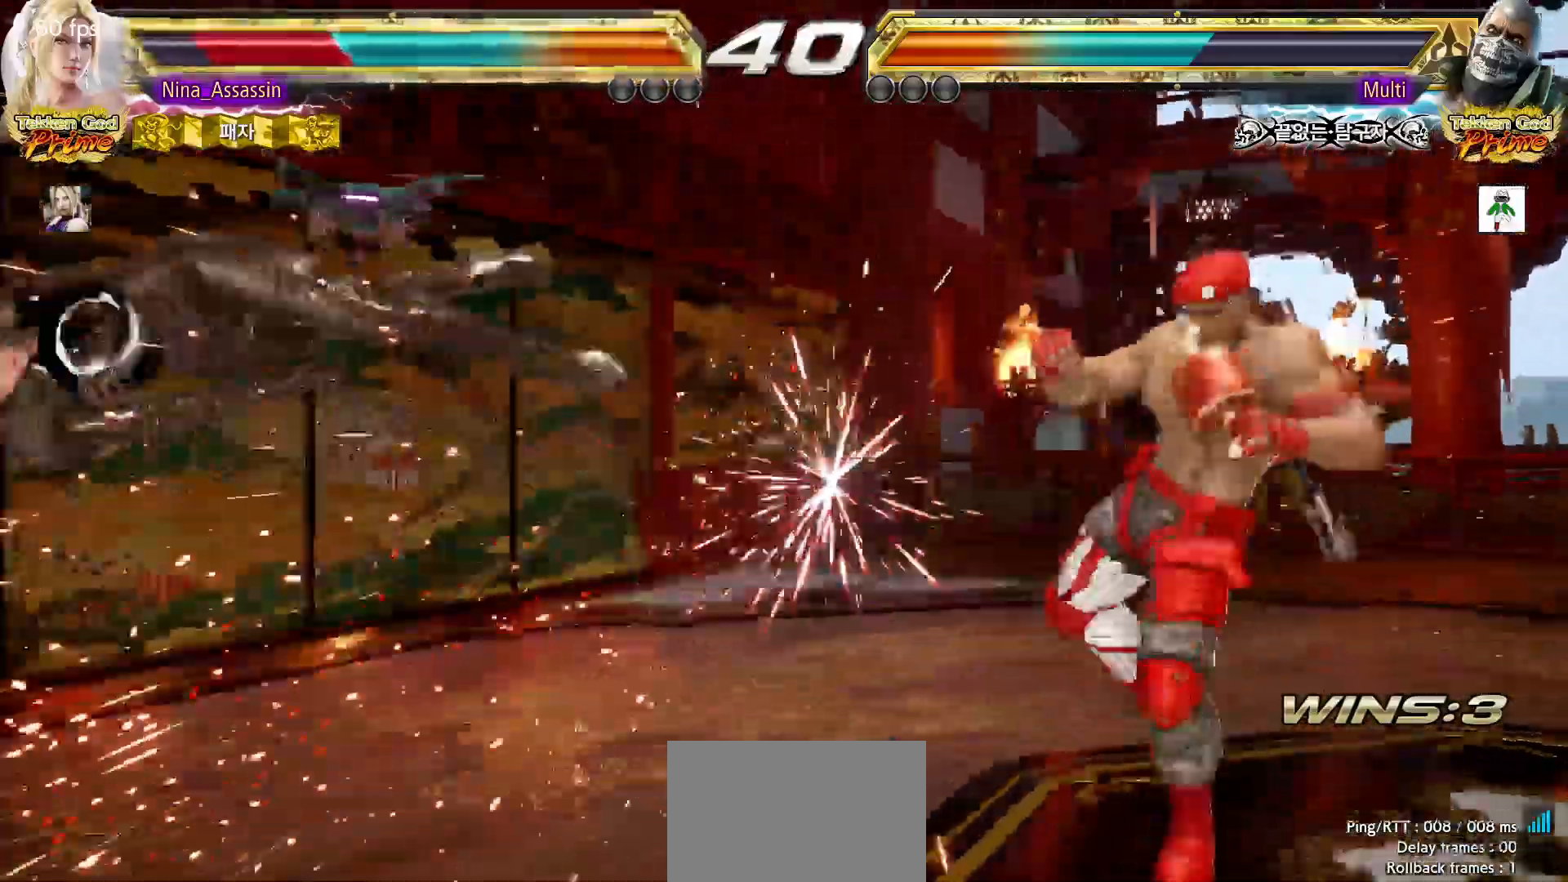
{"dt_ms": 500, "buttons": [], "left_stick": "center", "events": [[83, "CIRCLE", "up"], [117, "CROSS", "down"], [167, "CROSS", "up"], [200, "CIRCLE", "down"], [250, "CIRCLE", "up"], [300, "CROSS", "down"], [333, "CROSS", "up"], [383, "CIRCLE", "down"], [433, "CIRCLE", "up"]]}
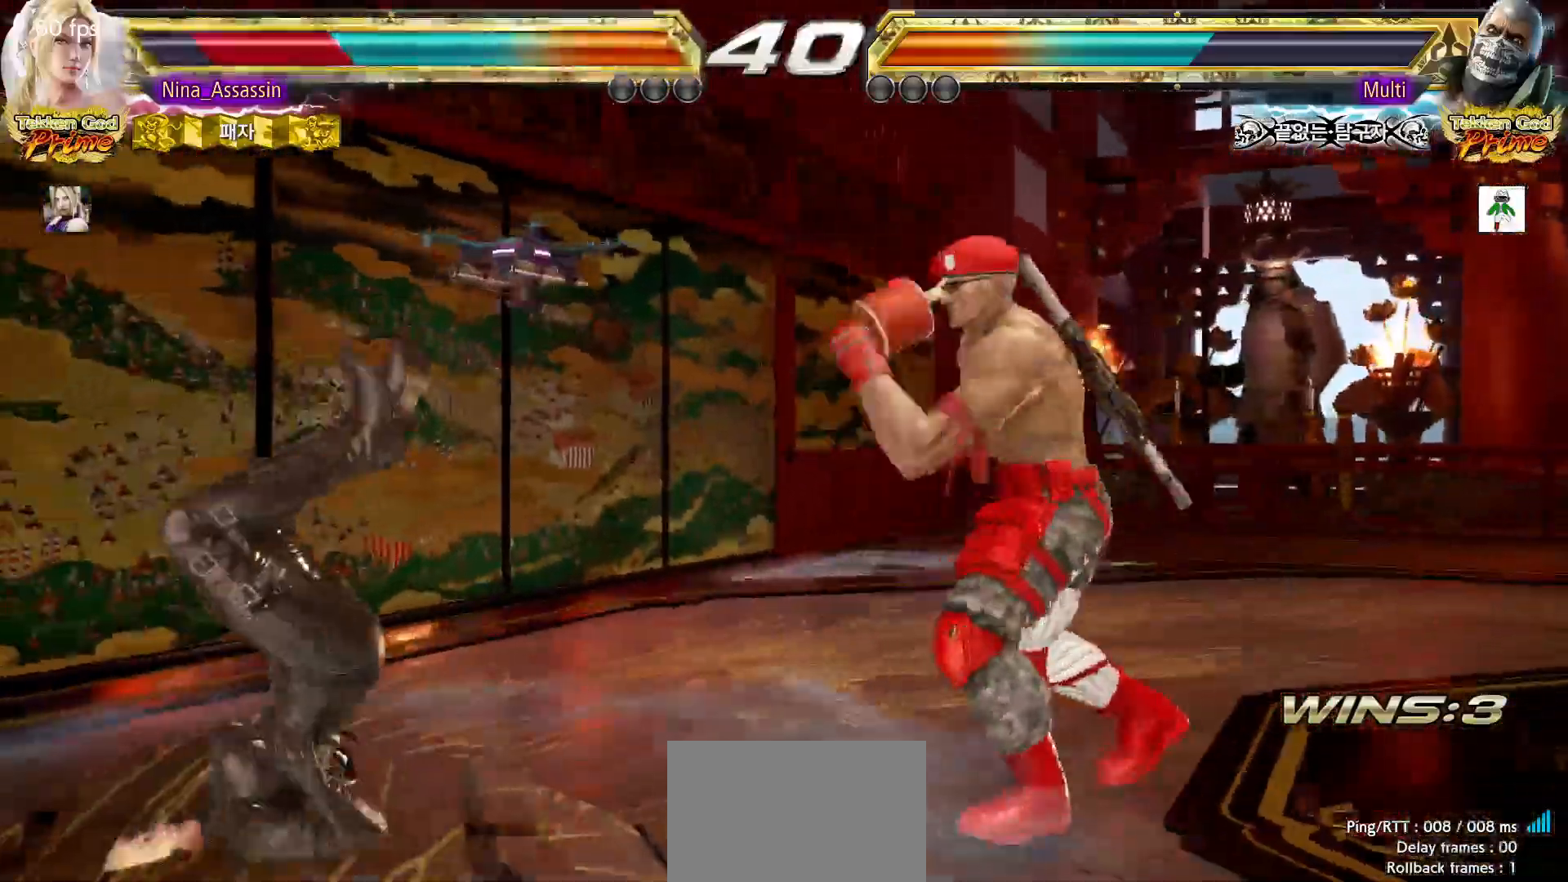
{"dt_ms": 500, "buttons": [], "left_stick": "center", "events": [[67, "CIRCLE", "down"], [117, "CIRCLE", "up"], [167, "CROSS", "down"], [200, "CROSS", "up"], [250, "CIRCLE", "down"], [300, "CIRCLE", "up"], [350, "CROSS", "down"], [383, "CROSS", "up"], [433, "CIRCLE", "down"], [483, "CIRCLE", "up"]]}
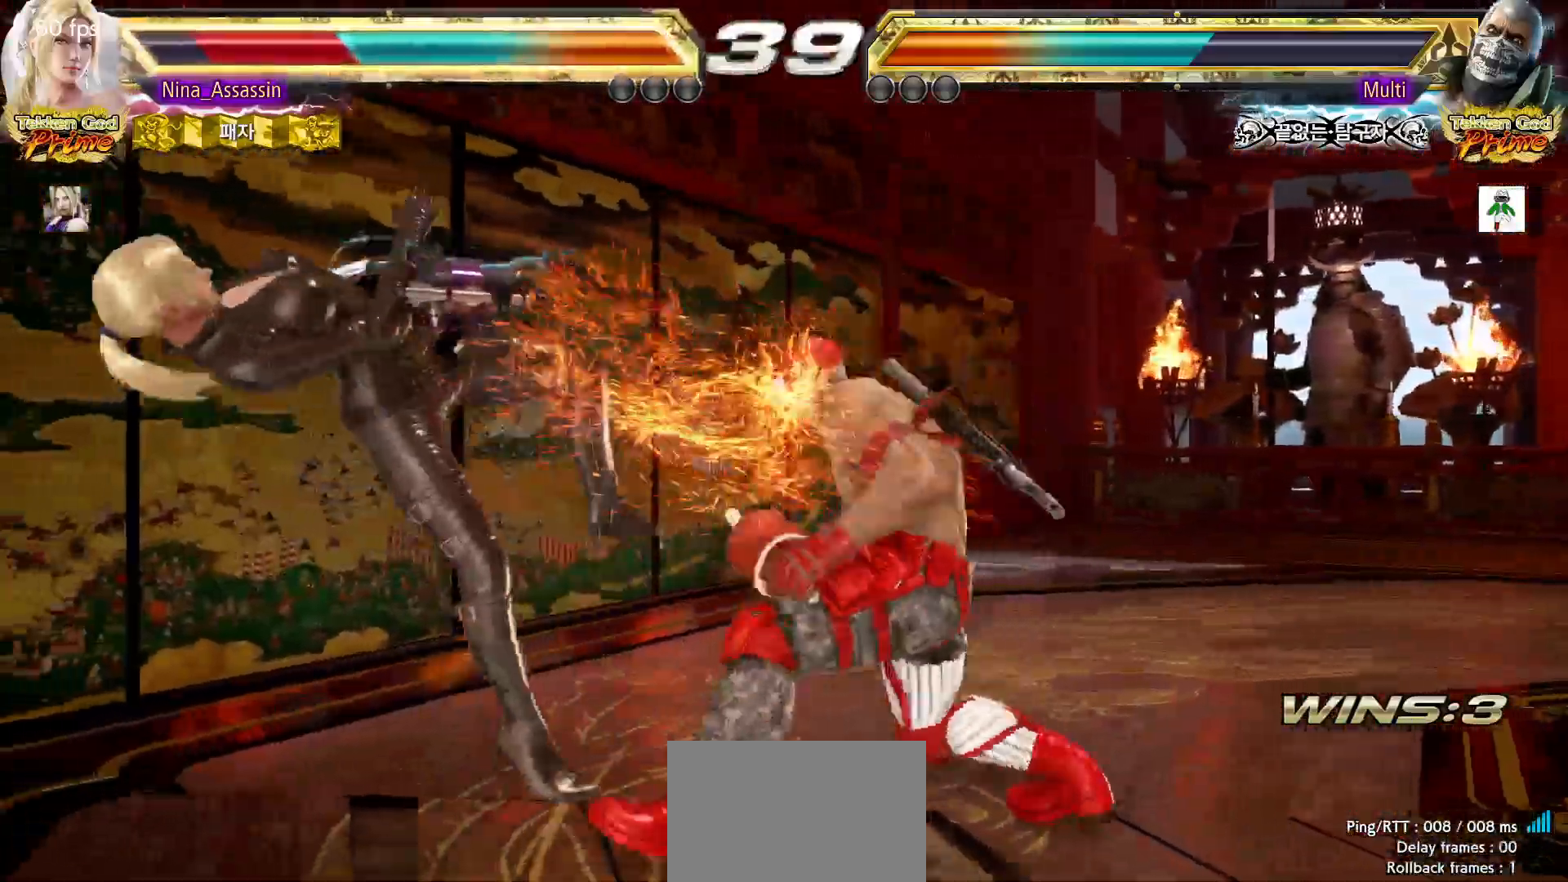
{"dt_ms": 500, "buttons": ["CIRCLE"], "left_stick": "center", "events": [[33, "CROSS", "down"], [83, "CROSS", "up"], [117, "CIRCLE", "down"], [183, "CIRCLE", "up"], [217, "CROSS", "down"], [267, "CROSS", "up"], [317, "CIRCLE", "down"], [367, "CIRCLE", "up"], [417, "CROSS", "down"], [450, "CROSS", "up"], [500, "CIRCLE", "down"]]}
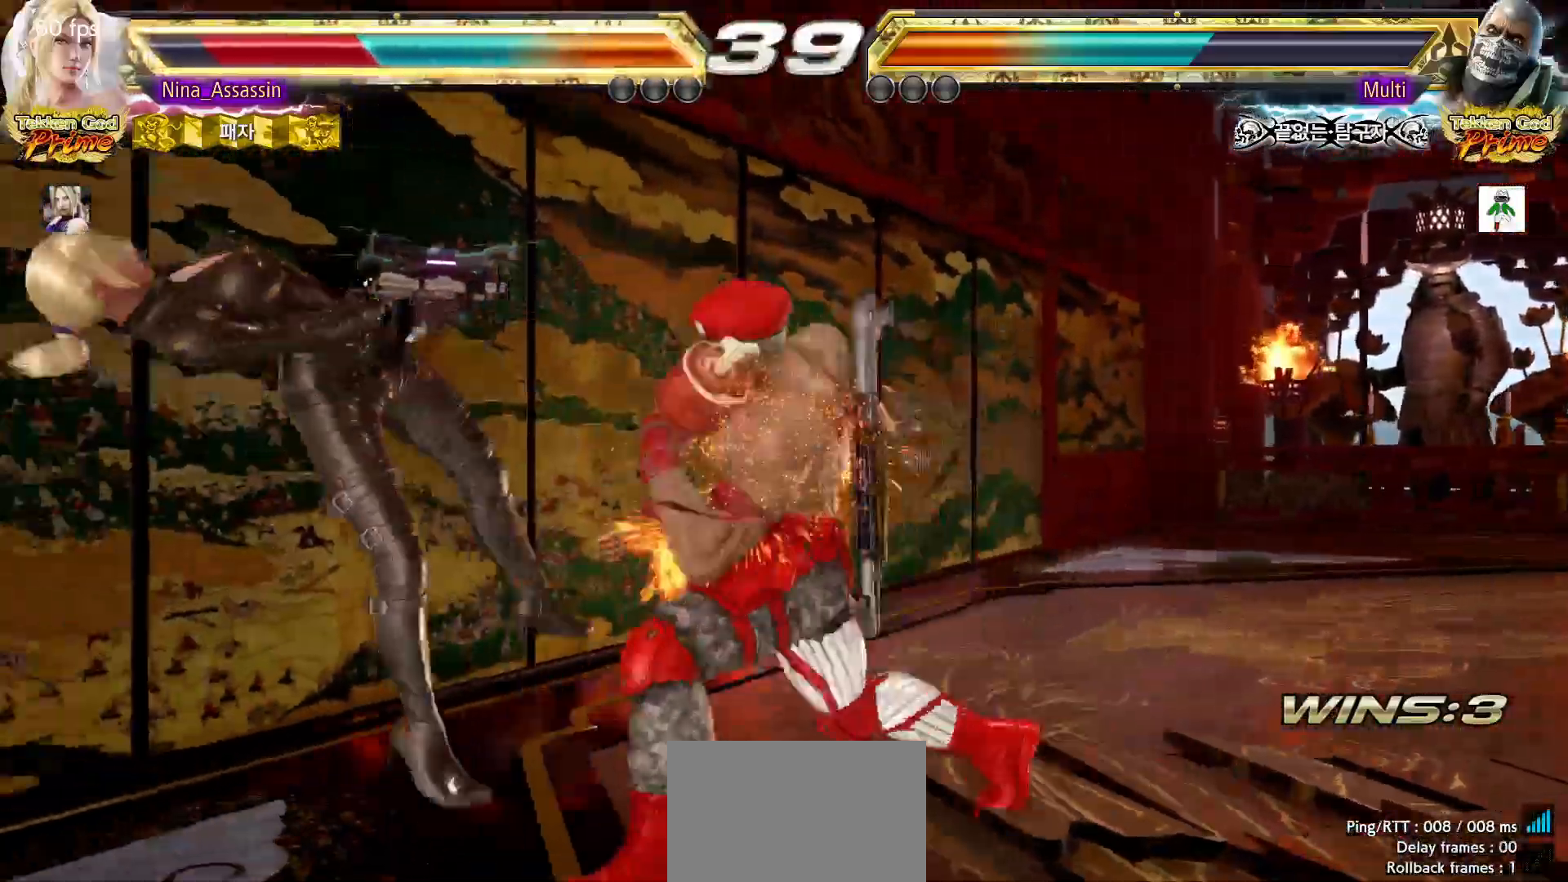
{"dt_ms": 500, "buttons": ["CROSS"], "left_stick": "center", "events": [[50, "CIRCLE", "up"], [100, "CROSS", "down"], [150, "CROSS", "up"], [183, "CIRCLE", "down"], [233, "CIRCLE", "up"], [267, "CROSS", "down"], [300, "CROSS", "up"], [383, "CIRCLE", "down"], [417, "CIRCLE", "up"], [467, "CROSS", "down"]]}
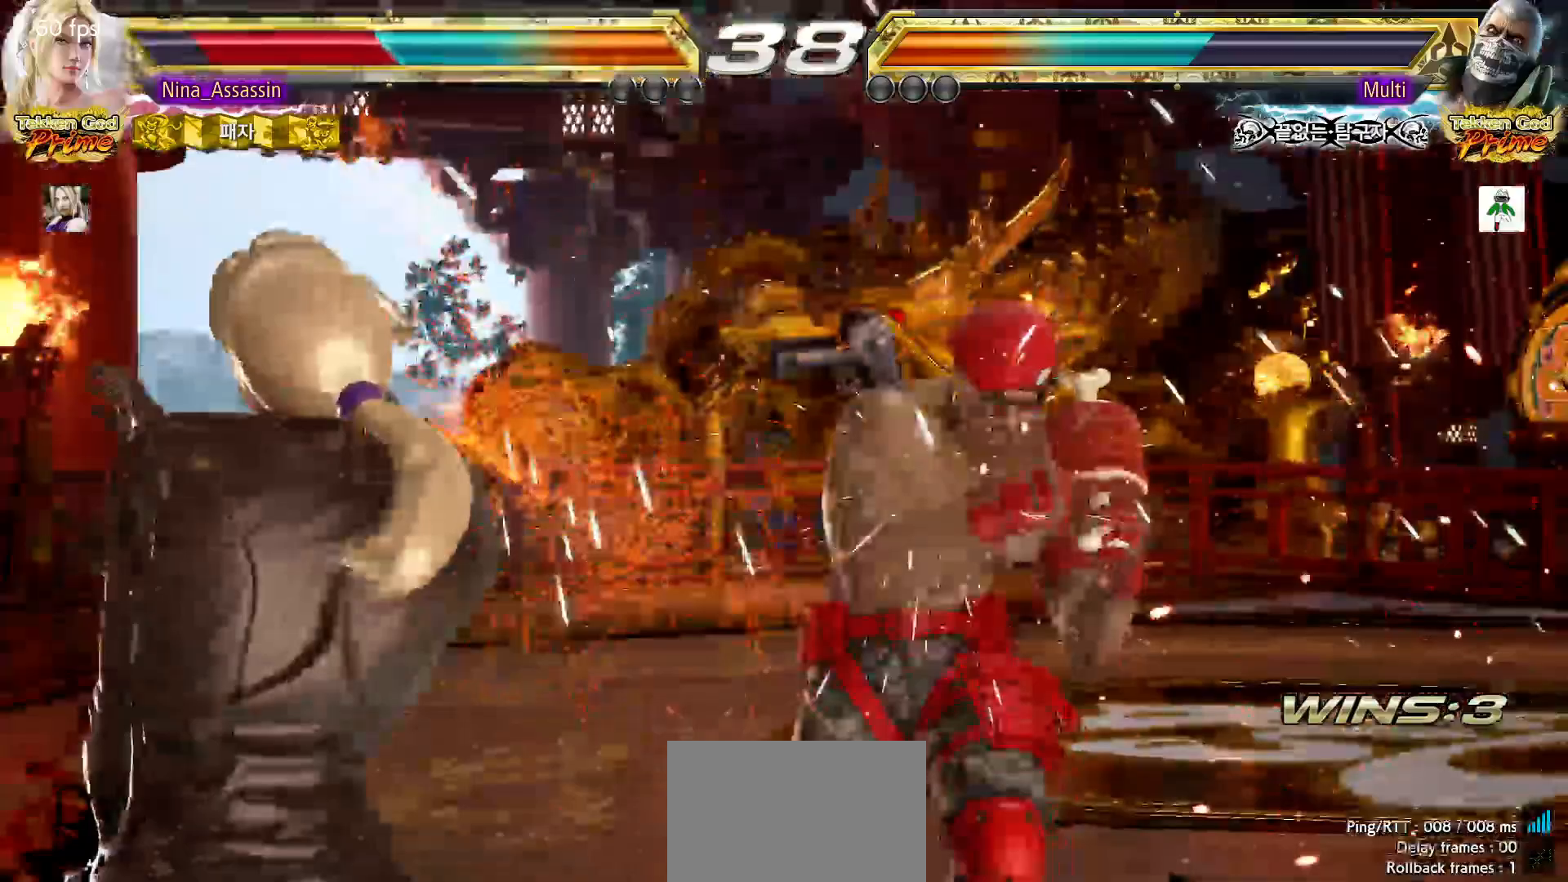
{"dt_ms": 500, "buttons": ["TRIANGLE"], "left_stick": "center", "events": [[17, "CROSS", "up"], [150, "CROSS", "down"], [217, "CROSS", "up"], [317, "TRIANGLE", "down"], [367, "TRIANGLE", "up"], [383, "SQUARE", "down"], [433, "SQUARE", "up"], [483, "TRIANGLE", "down"]]}
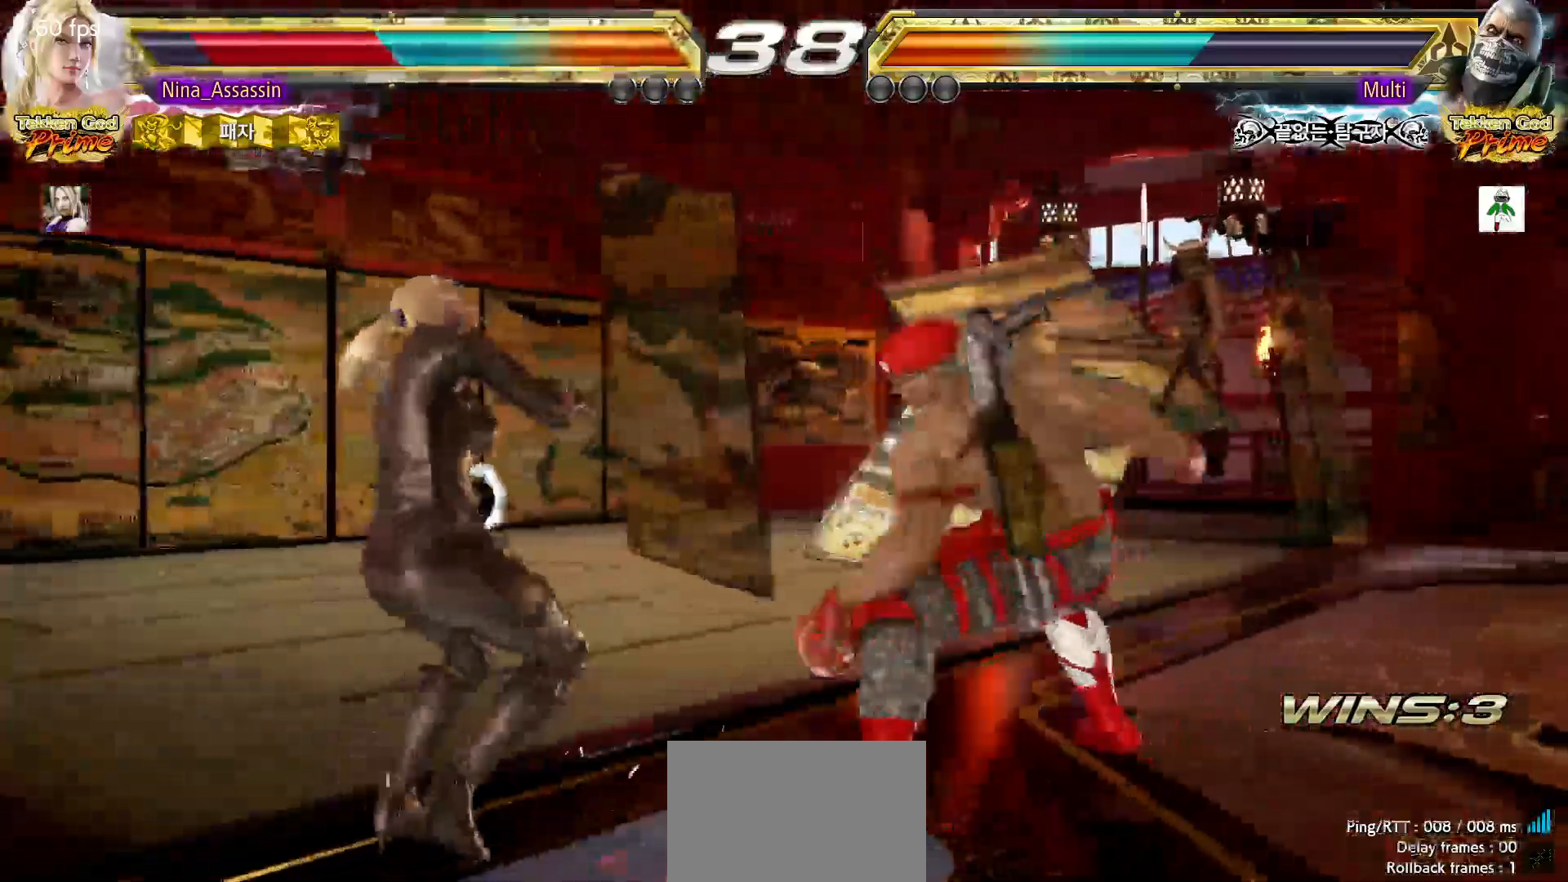
{"dt_ms": 500, "buttons": [], "left_stick": "center", "events": [[33, "TRIANGLE", "up"], [67, "SQUARE", "down"], [133, "SQUARE", "up"], [167, "TRIANGLE", "down"], [217, "TRIANGLE", "up"], [267, "SQUARE", "down"], [317, "SQUARE", "up"], [367, "TRIANGLE", "down"], [417, "TRIANGLE", "up"], [450, "SQUARE", "down"], [500, "SQUARE", "up"]]}
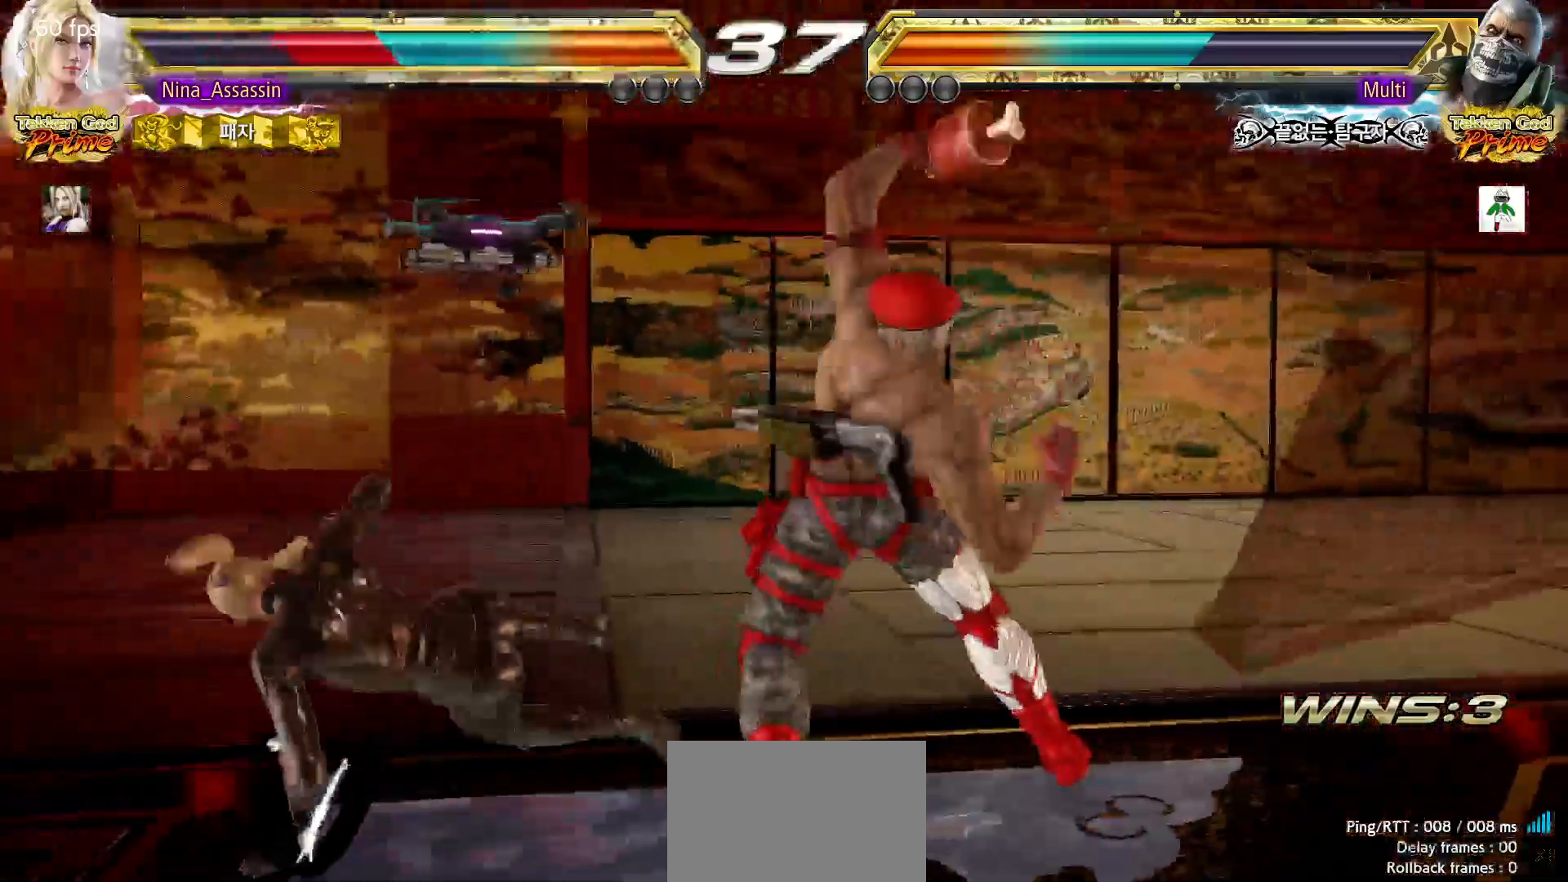
{"dt_ms": 500, "buttons": [], "left_stick": "center", "events": [[283, "SQUARE", "down"], [317, "SQUARE", "up"]]}
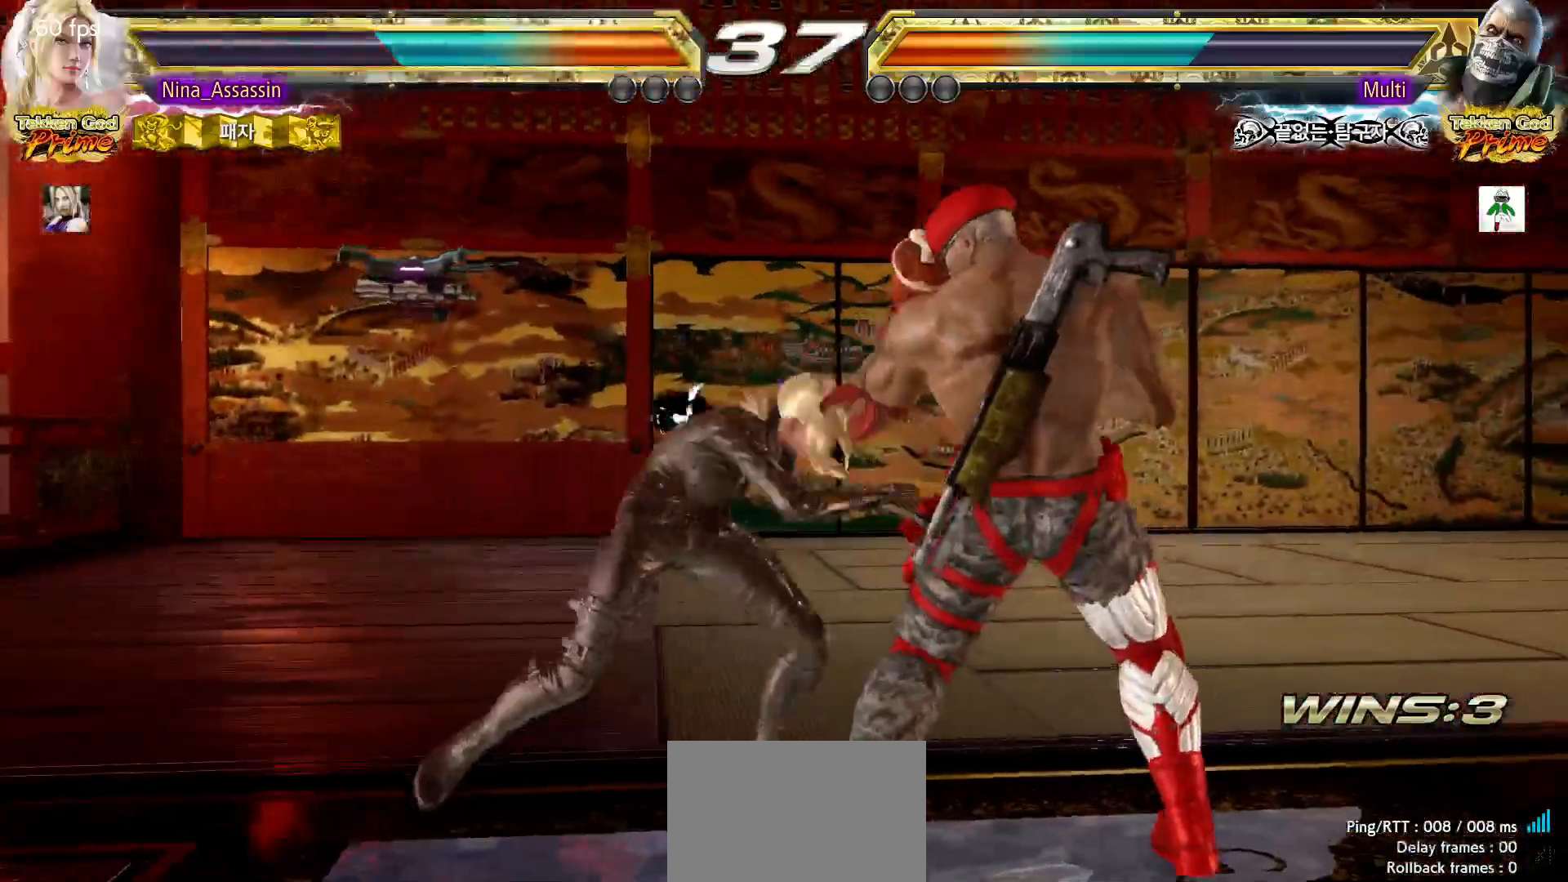
{"dt_ms": 1000, "buttons": [], "left_stick": "center"}
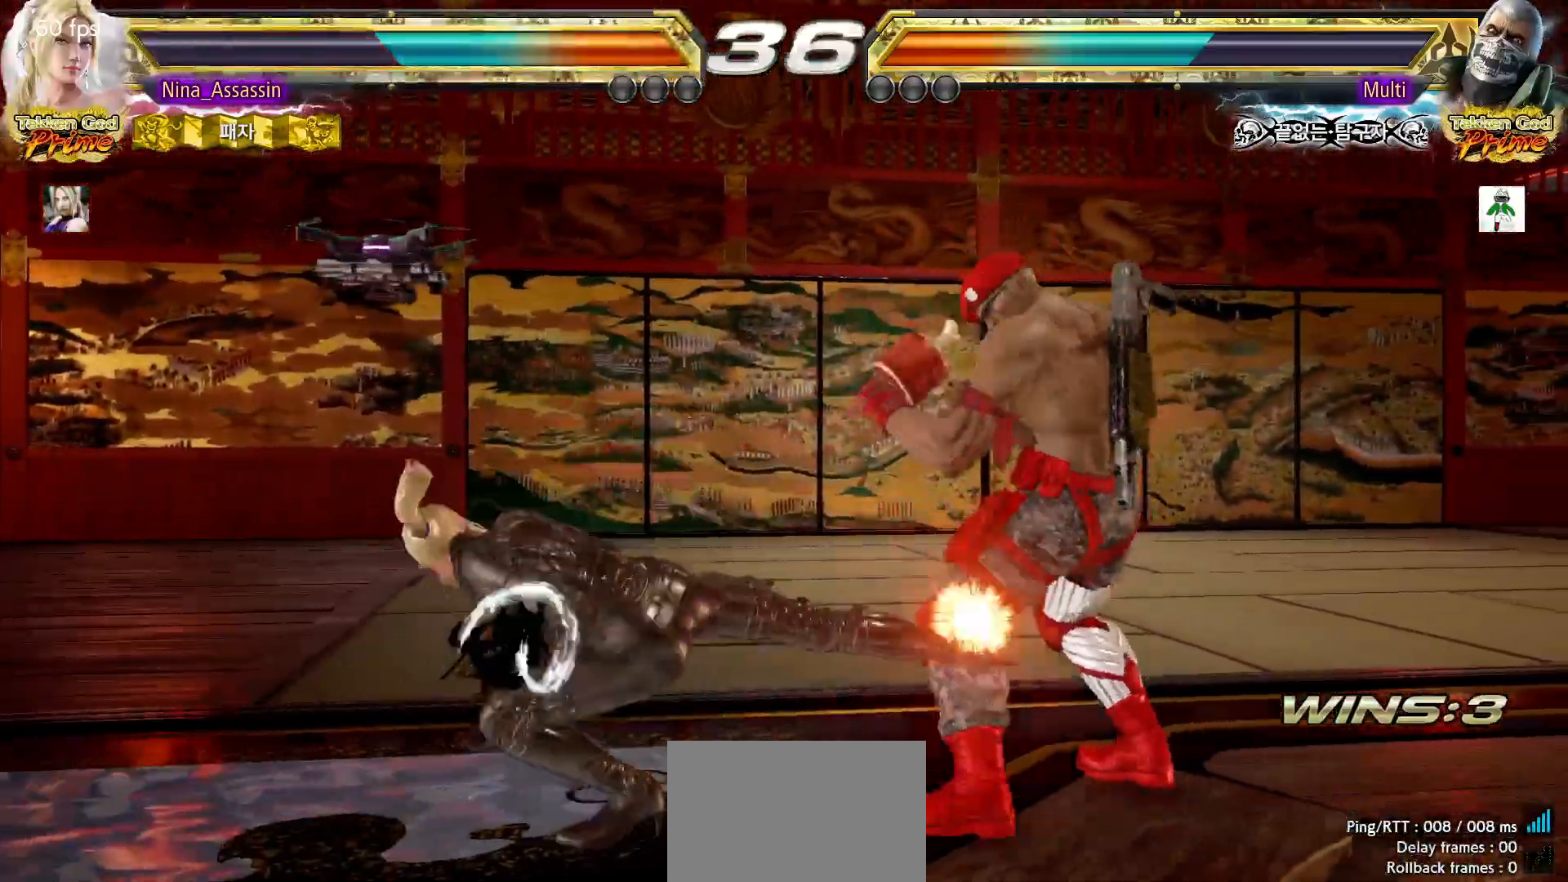
{"dt_ms": 500, "buttons": [], "left_stick": "center"}
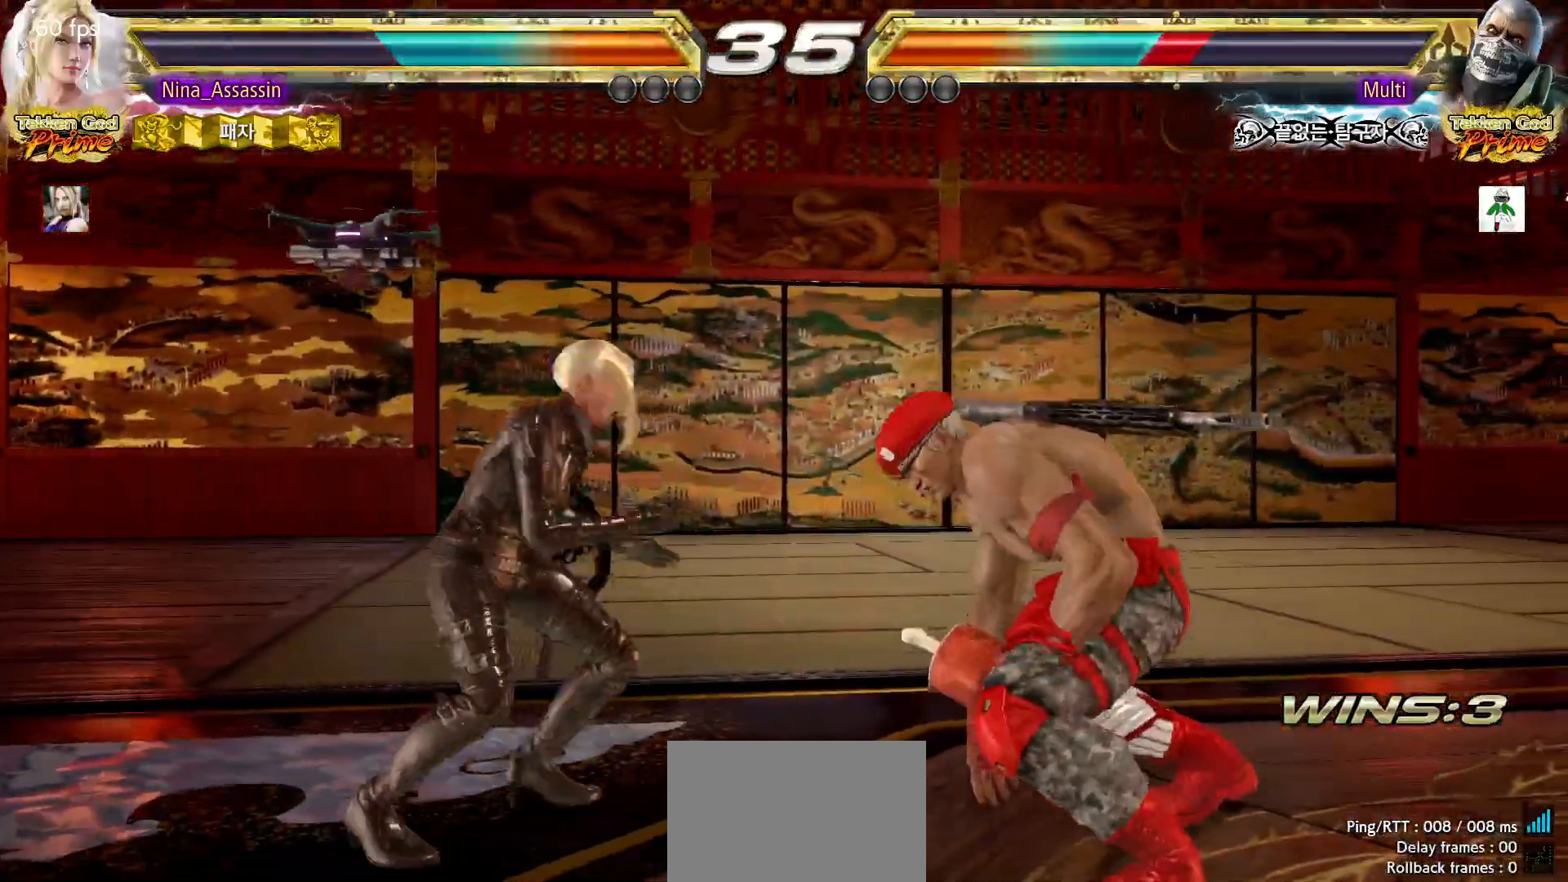
{"dt_ms": 500, "buttons": [], "left_stick": "left", "events": [[467, "left_stick", "left"]]}
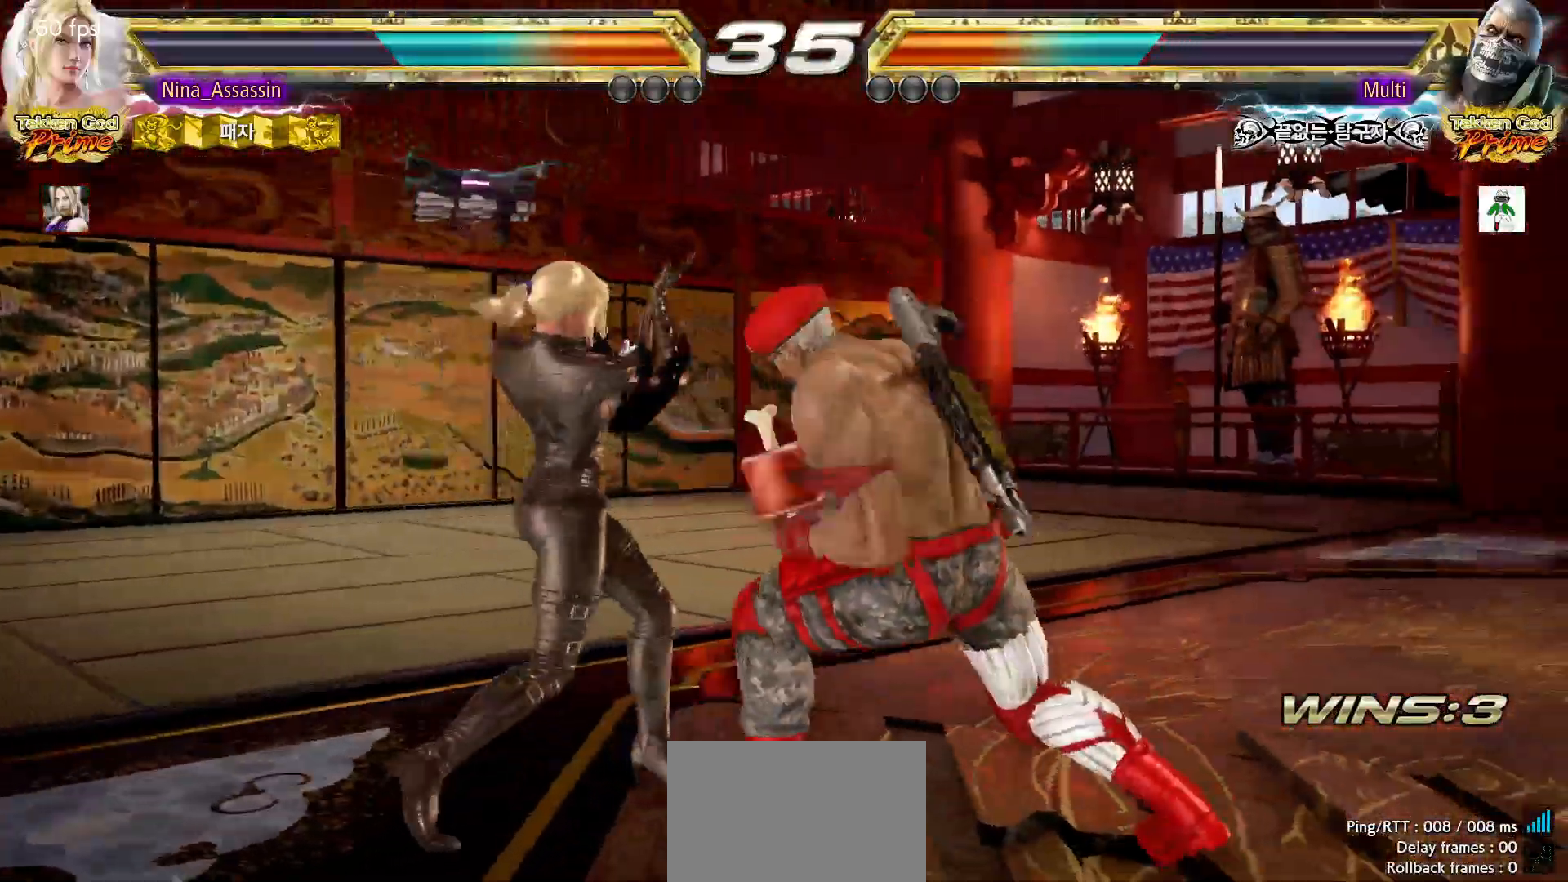
{"dt_ms": 500, "buttons": [], "left_stick": "center"}
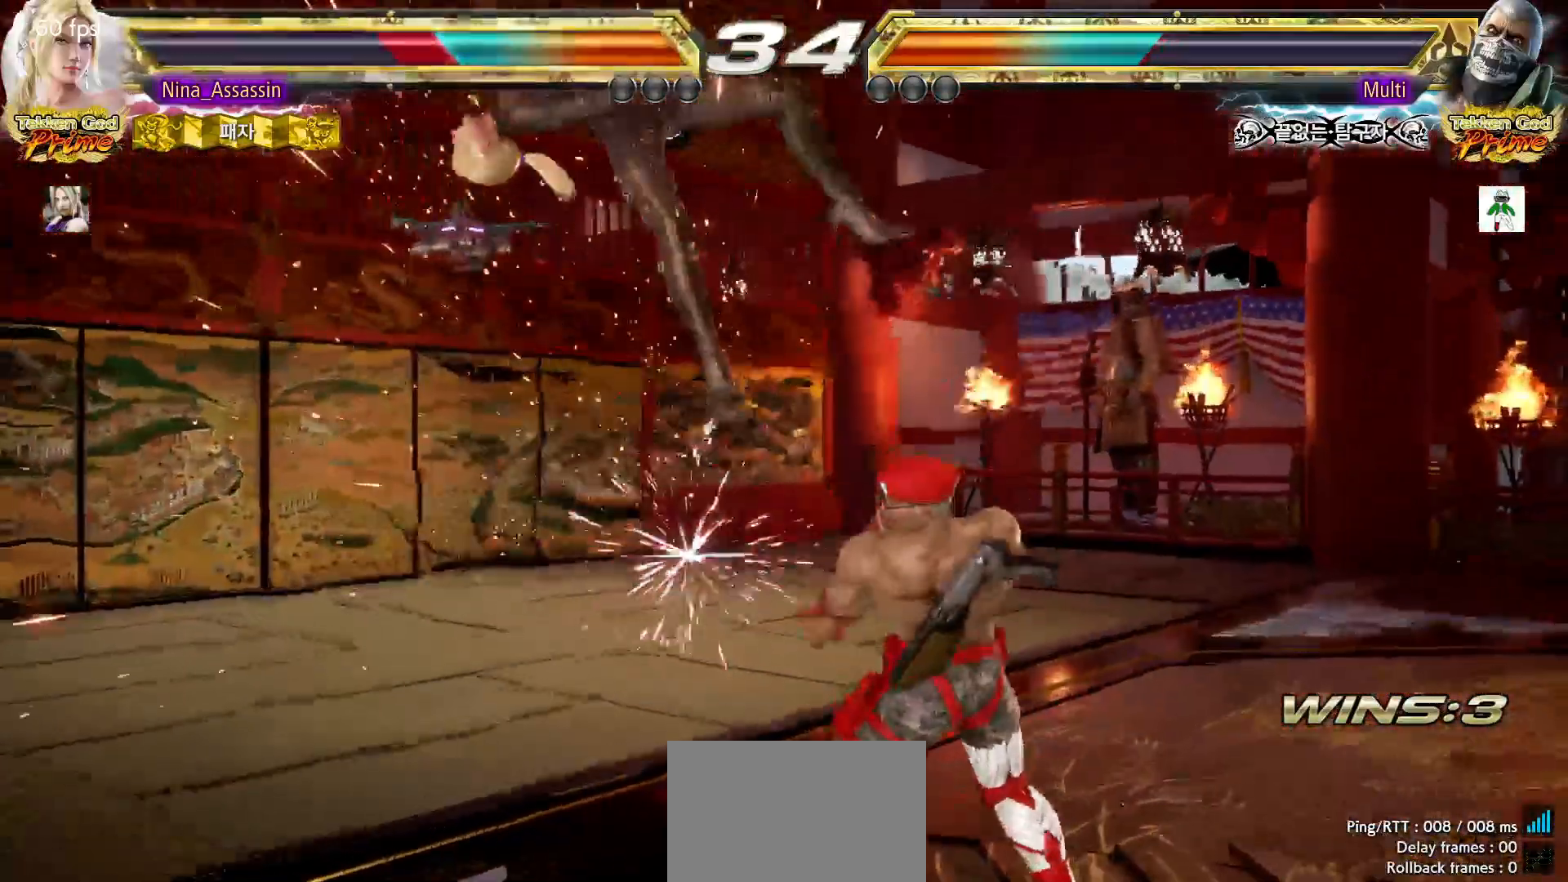
{"dt_ms": 500, "buttons": ["SQUARE"], "left_stick": "center", "events": [[17, "TRIANGLE", "down"], [83, "SQUARE", "down"], [83, "TRIANGLE", "up"], [150, "SQUARE", "up"], [200, "TRIANGLE", "down"], [267, "TRIANGLE", "up"], [283, "SQUARE", "down"], [350, "SQUARE", "up"], [367, "TRIANGLE", "down"], [433, "TRIANGLE", "up"], [483, "SQUARE", "down"]]}
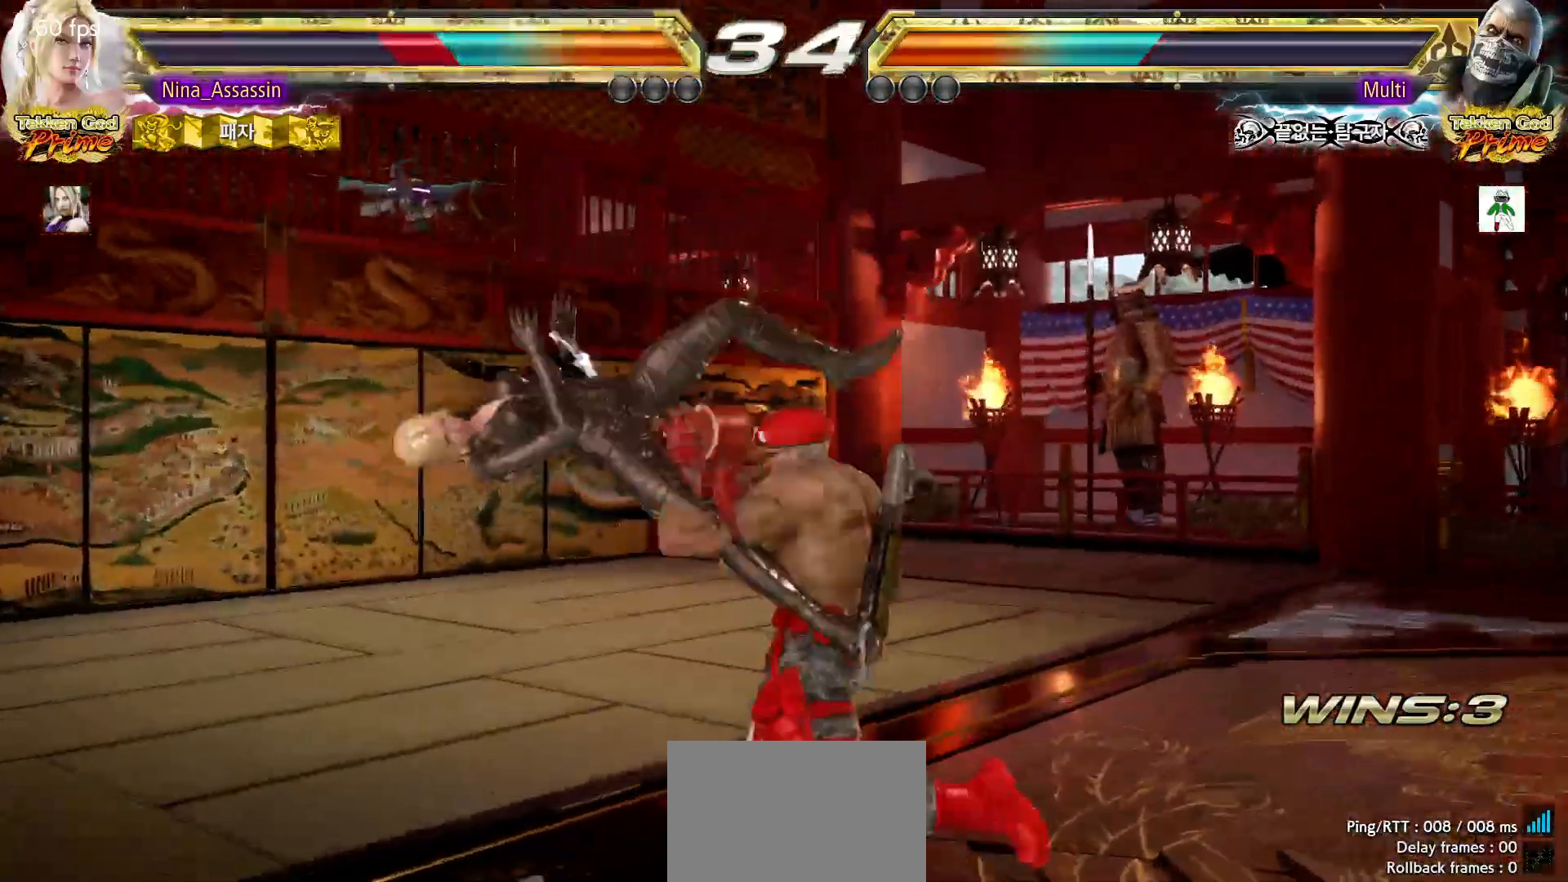
{"dt_ms": 500, "buttons": ["TRIANGLE"], "left_stick": "center", "events": [[33, "SQUARE", "up"], [83, "TRIANGLE", "down"], [133, "TRIANGLE", "up"], [183, "SQUARE", "down"], [233, "SQUARE", "up"], [283, "TRIANGLE", "down"], [333, "TRIANGLE", "up"], [383, "SQUARE", "down"], [433, "SQUARE", "up"], [483, "TRIANGLE", "down"]]}
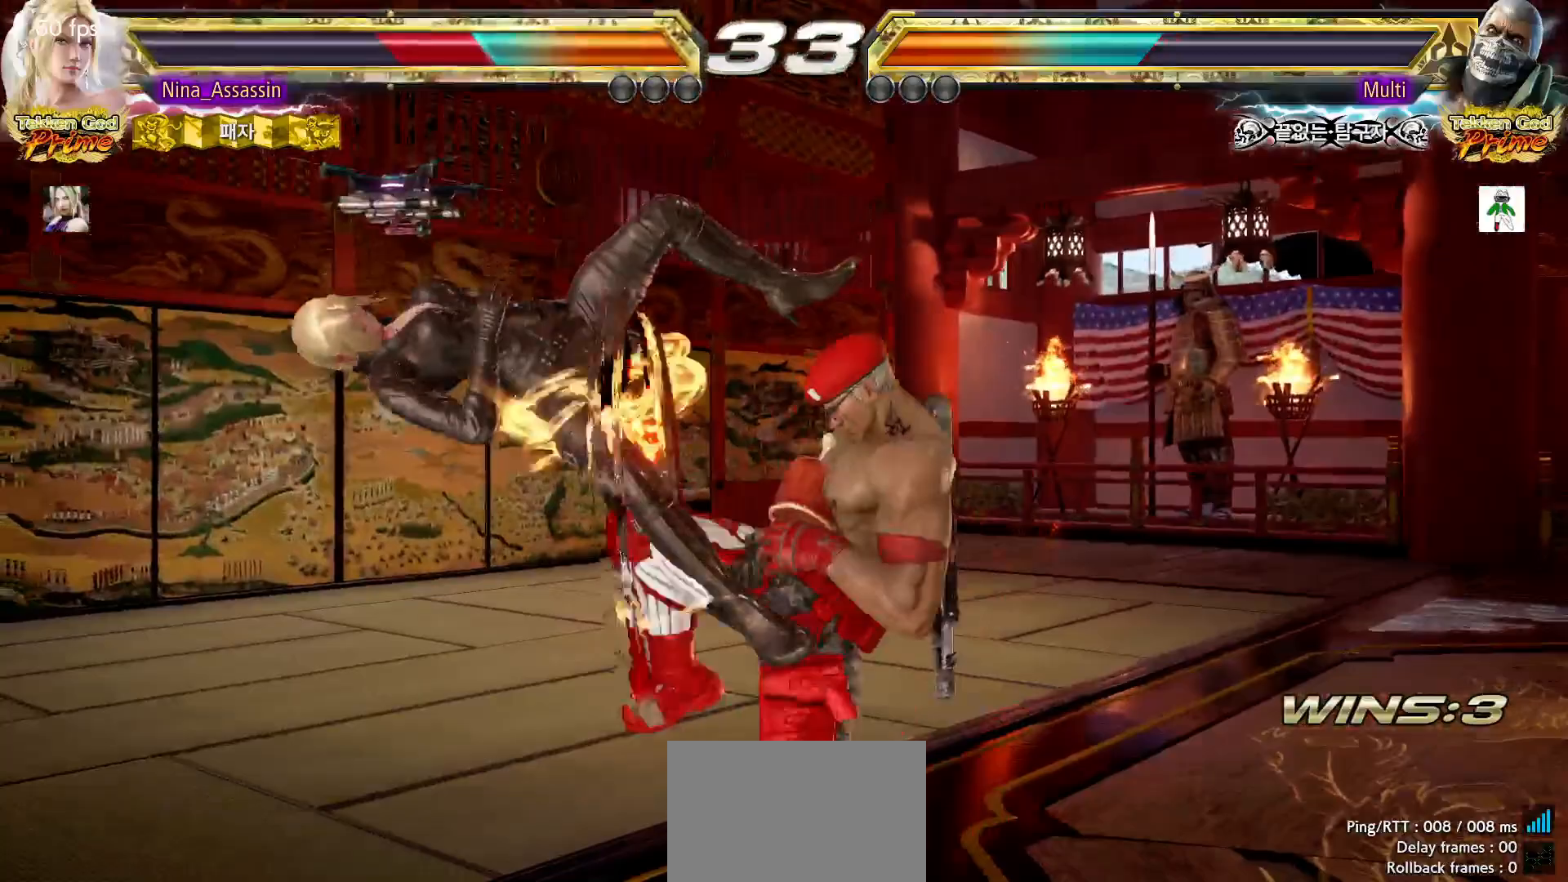
{"dt_ms": 500, "buttons": ["SQUARE"], "left_stick": "center", "events": [[33, "TRIANGLE", "up"], [83, "SQUARE", "down"], [133, "SQUARE", "up"], [183, "TRIANGLE", "down"], [250, "TRIANGLE", "up"], [283, "SQUARE", "down"], [333, "SQUARE", "up"], [383, "TRIANGLE", "down"], [450, "TRIANGLE", "up"], [483, "SQUARE", "down"]]}
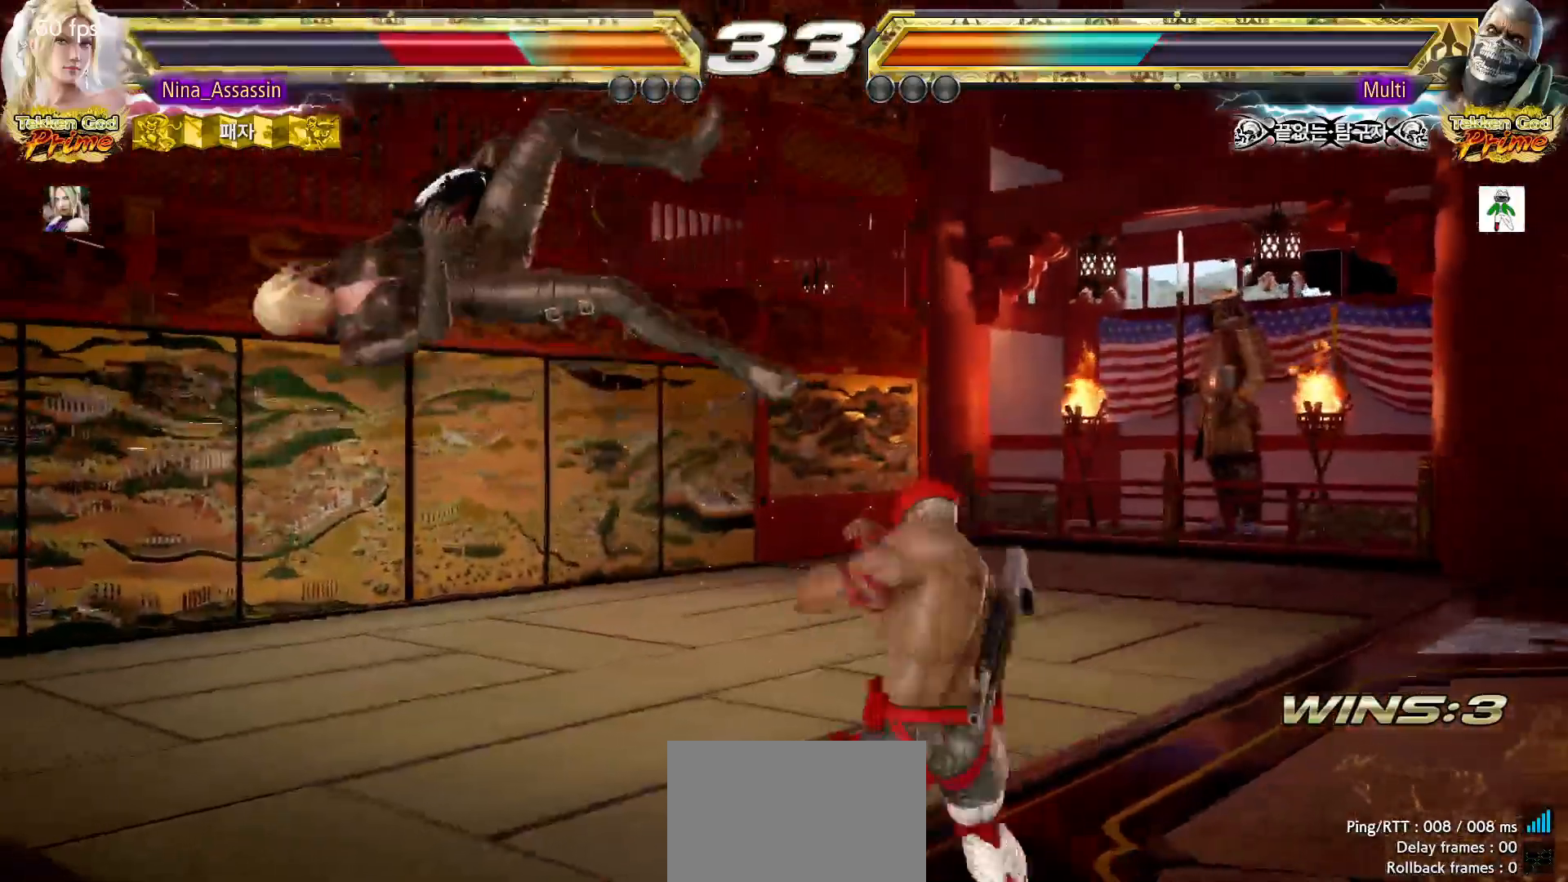
{"dt_ms": 500, "buttons": ["TRIANGLE"], "left_stick": "center", "events": [[33, "SQUARE", "up"], [83, "TRIANGLE", "down"], [150, "TRIANGLE", "up"], [183, "SQUARE", "down"], [233, "SQUARE", "up"], [283, "TRIANGLE", "down"], [350, "TRIANGLE", "up"], [383, "SQUARE", "down"], [433, "SQUARE", "up"], [483, "TRIANGLE", "down"]]}
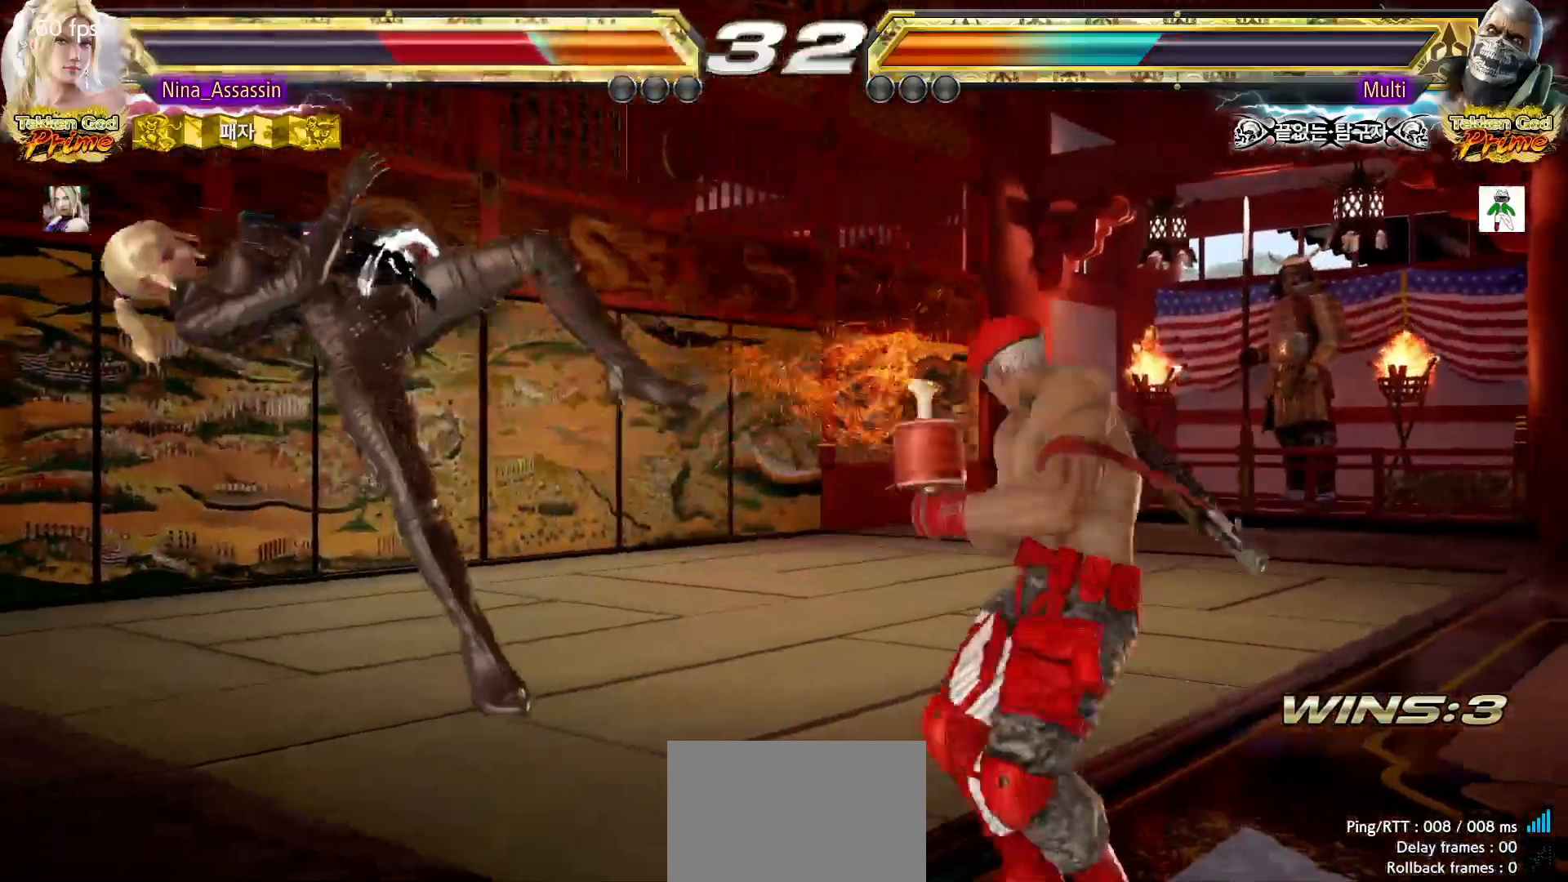
{"dt_ms": 500, "buttons": ["SQUARE"], "left_stick": "center"}
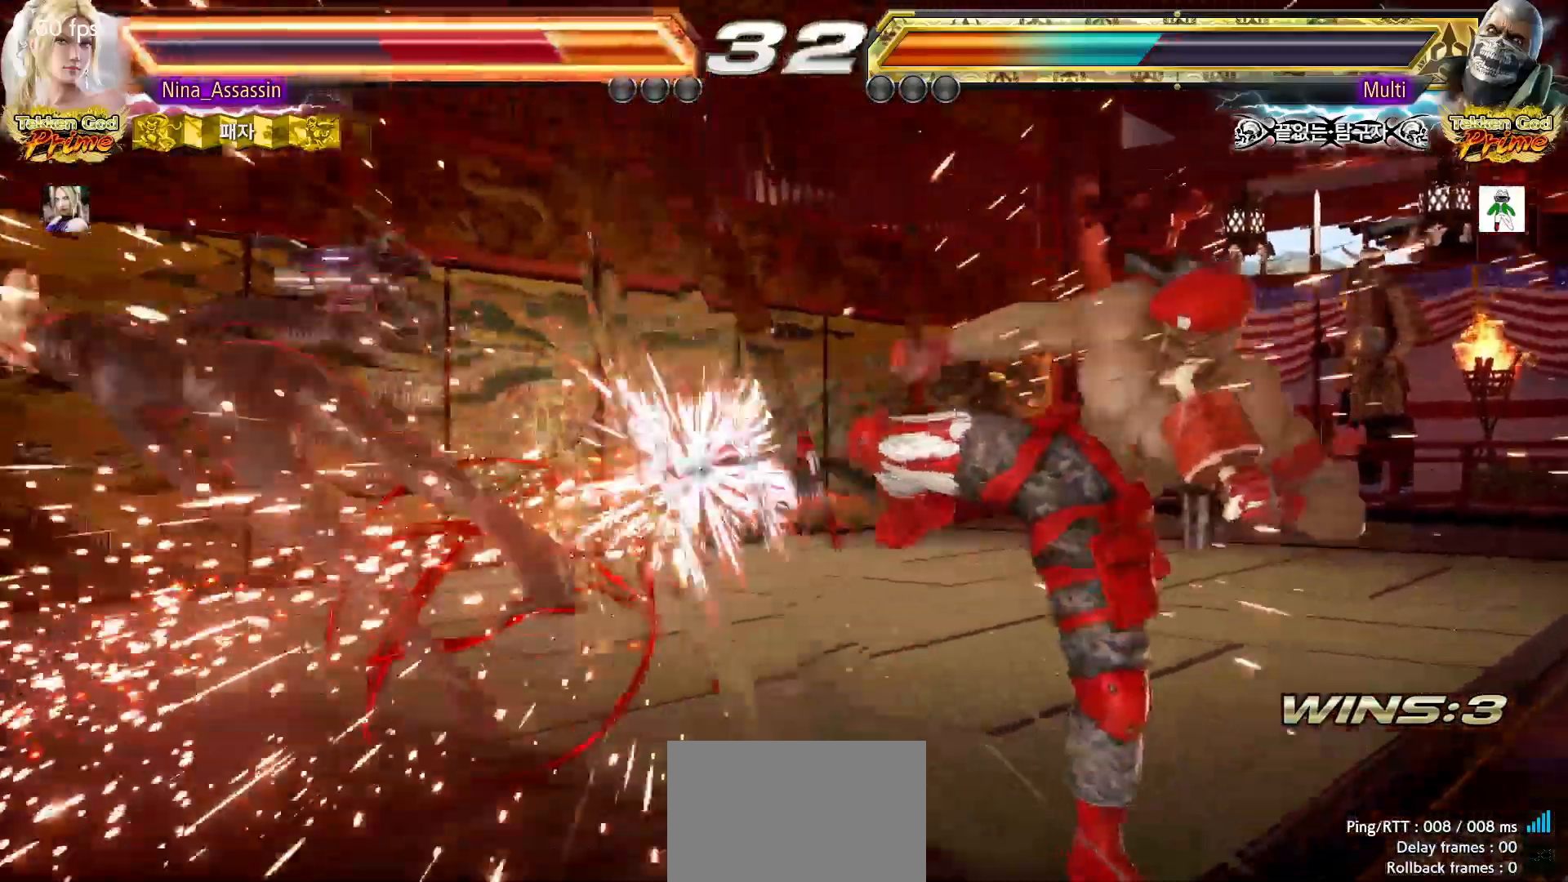
{"dt_ms": 500, "buttons": ["TRIANGLE"], "left_stick": "center"}
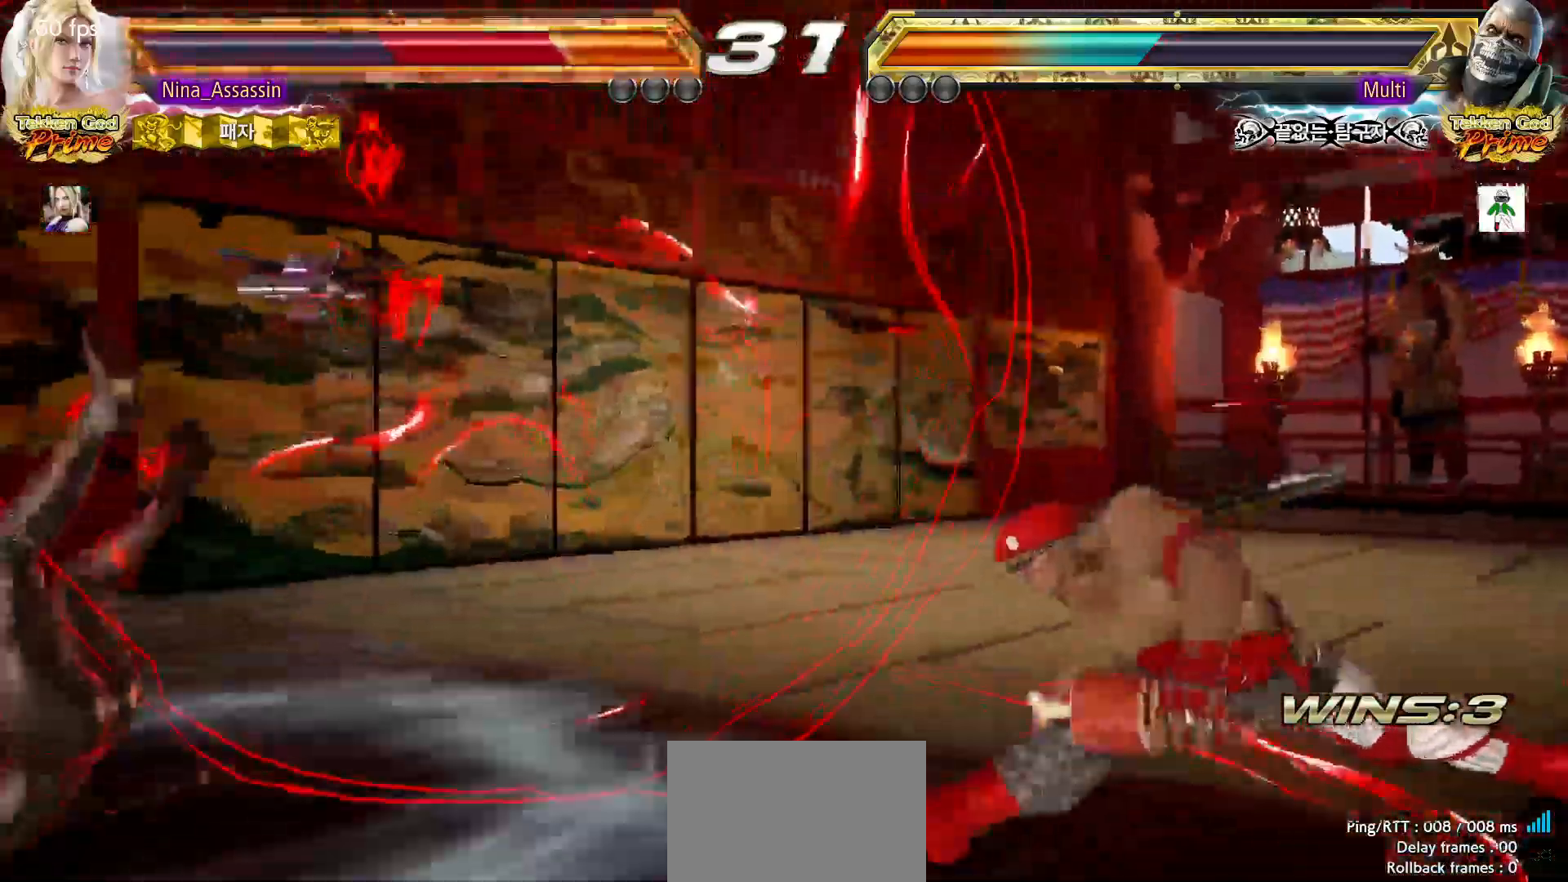
{"dt_ms": 1000, "buttons": ["TRIANGLE"], "left_stick": "center"}
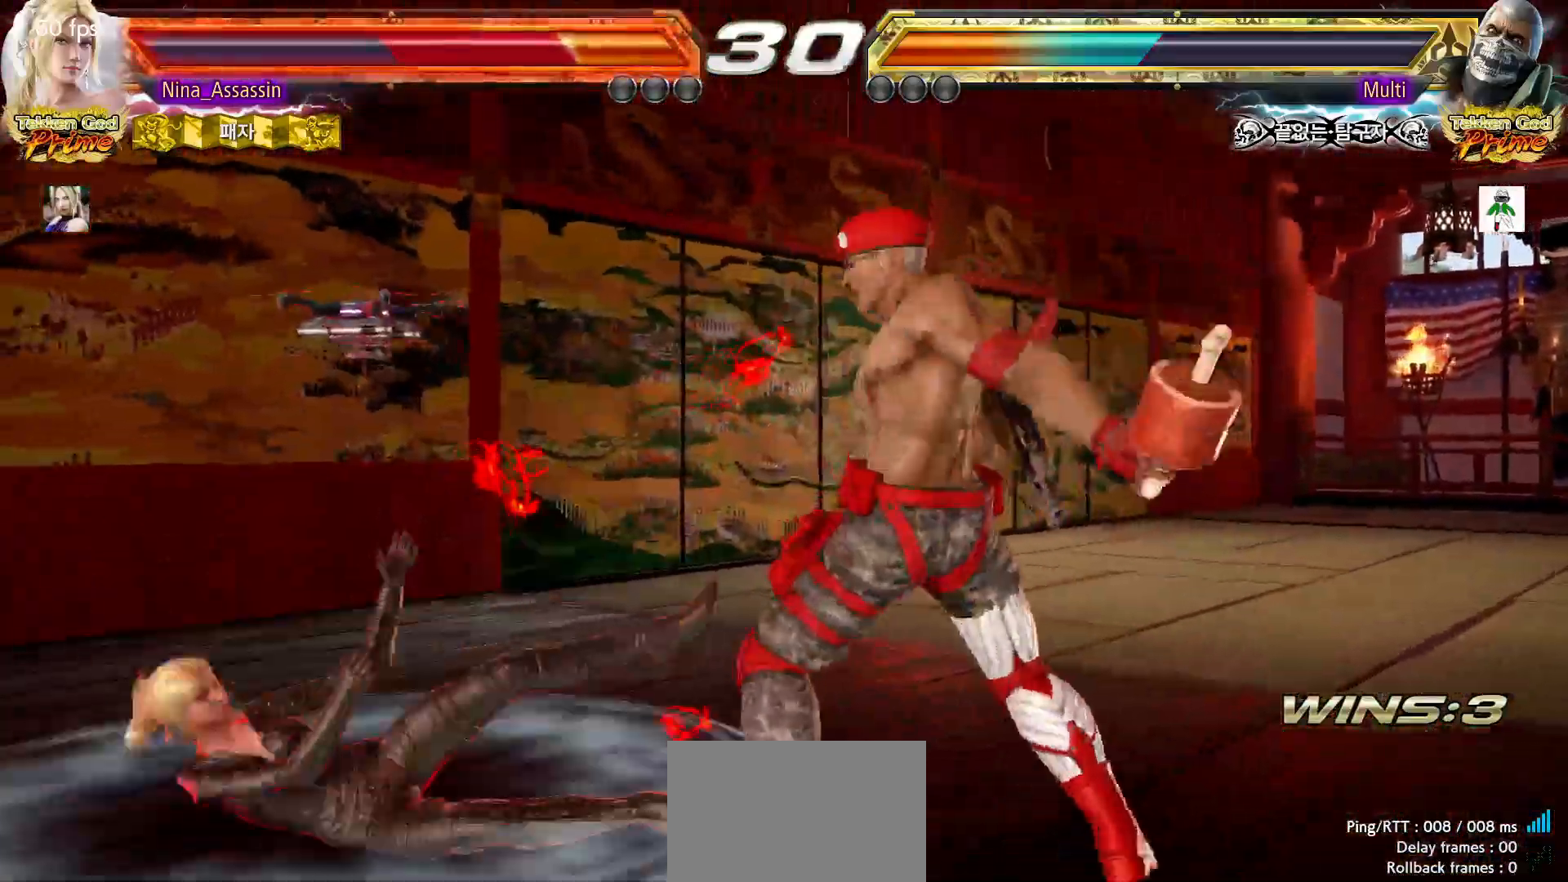
{"dt_ms": 1000, "buttons": [], "left_stick": "right"}
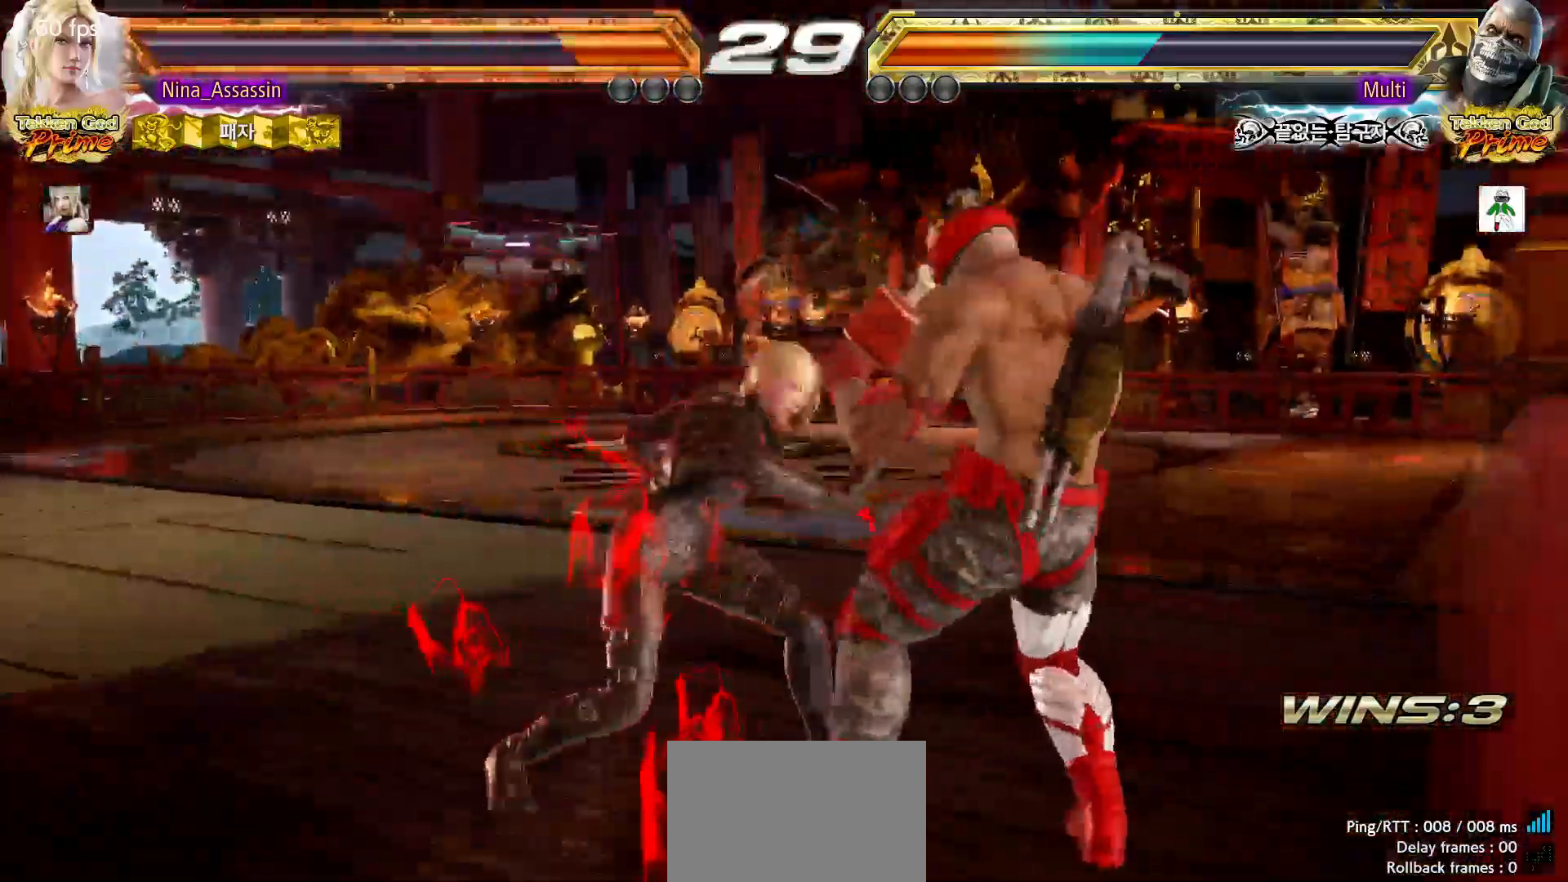
{"dt_ms": 500, "buttons": ["SQUARE"], "left_stick": "center"}
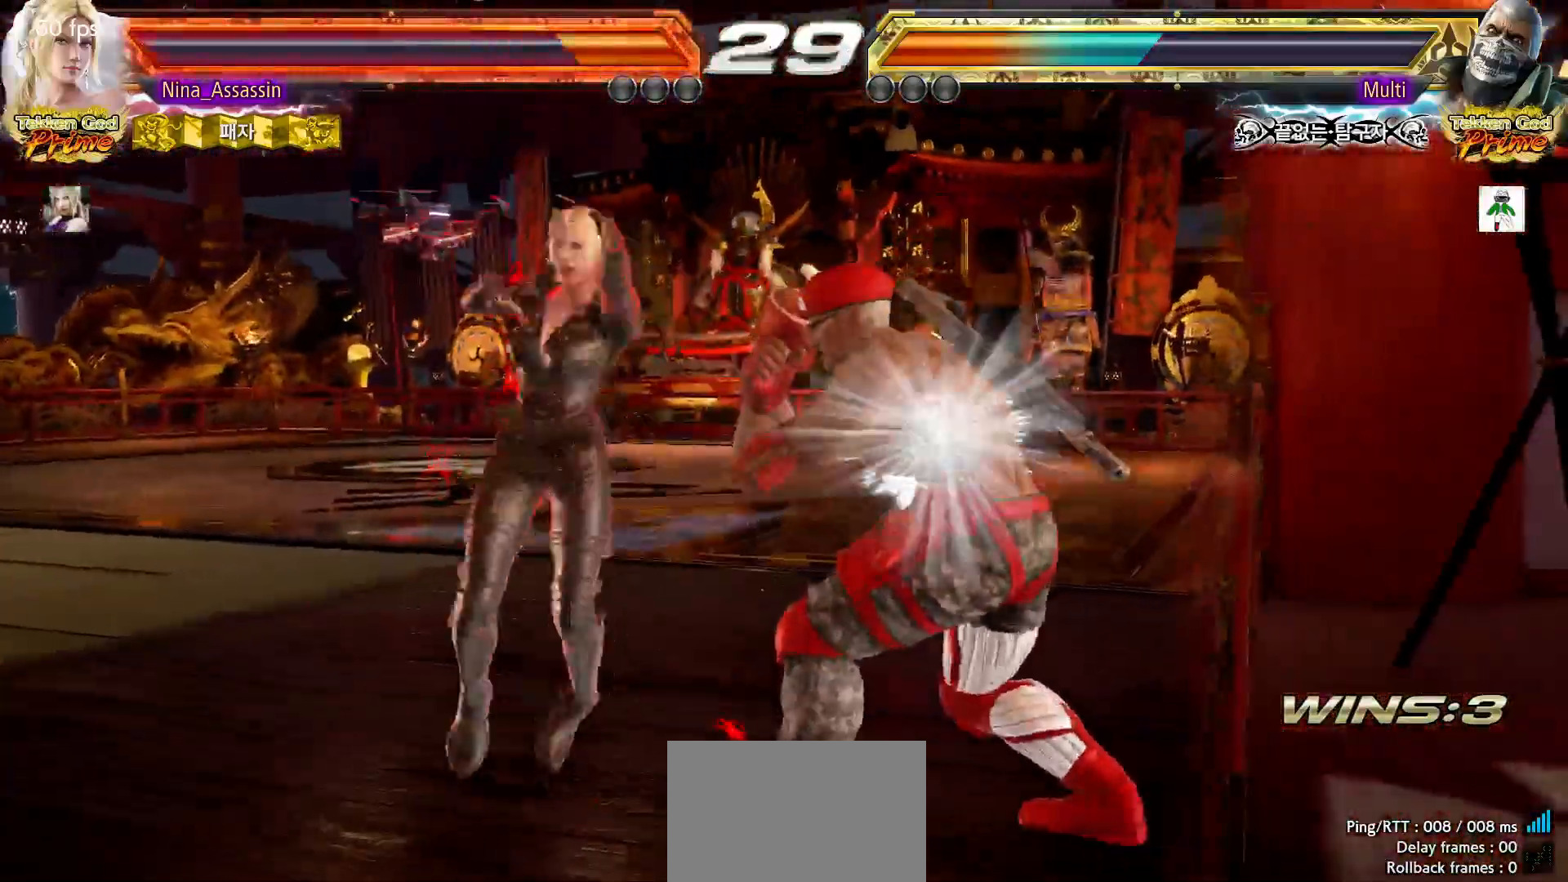
{"dt_ms": 500, "buttons": ["SQUARE"], "left_stick": "center"}